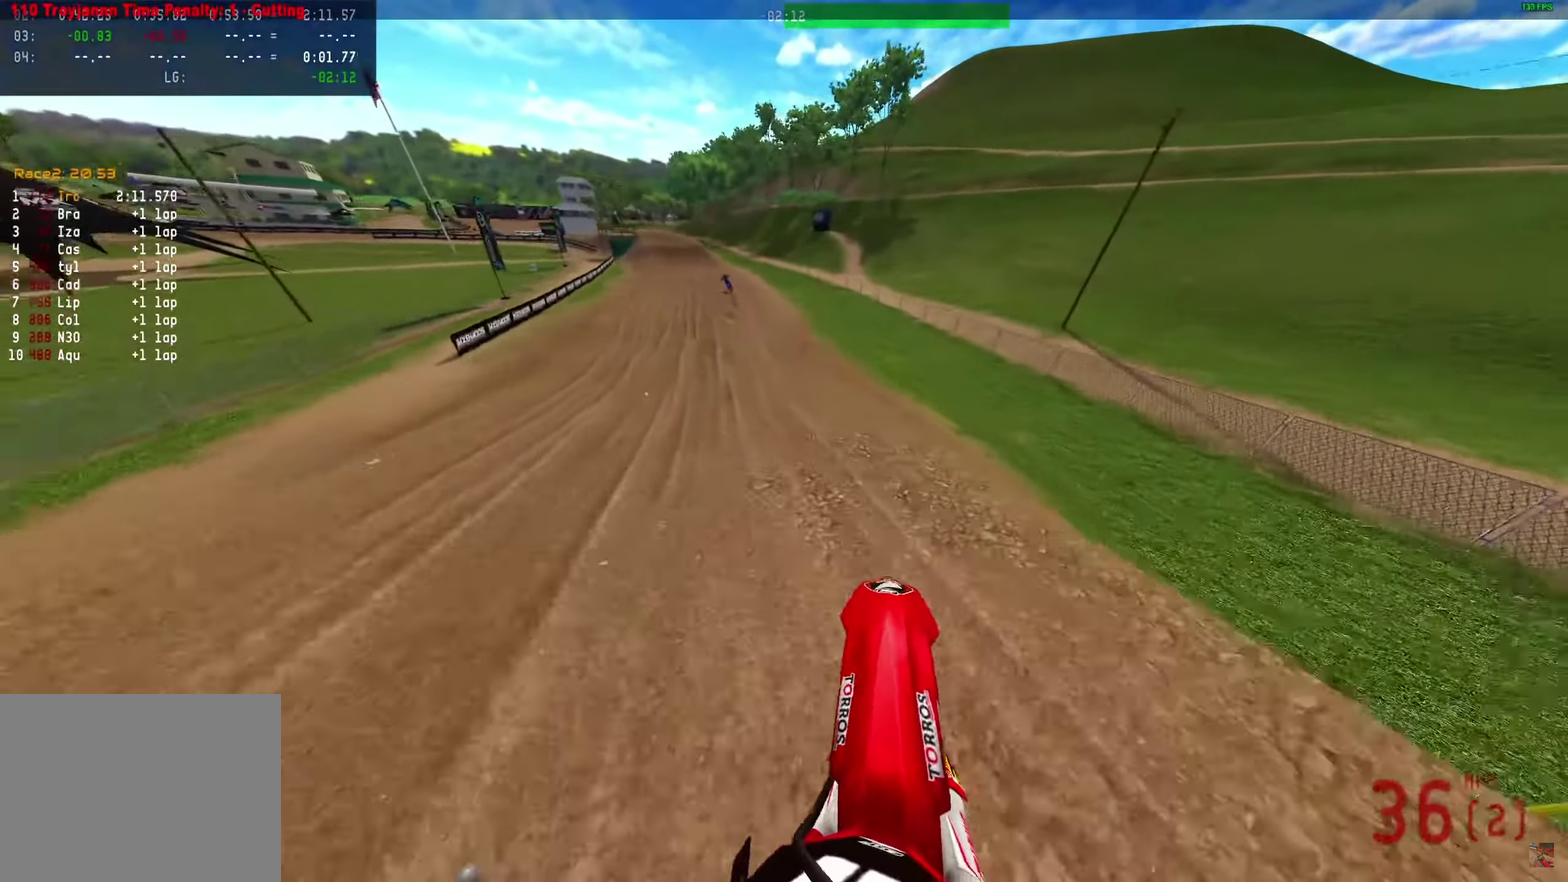
Gameplay with a controller (PlayStation layout); each line is a JSON object with the inputs held at the frame after it (dt_ms = milliseconds from this image to that frame). "events" lists button and stick changes between this image and that frame as [ms after this image, input, new state], when the widget could be followed in between. Not read: R1 R2.
{"dt_ms": 600, "buttons": [], "left_stick": "center", "right_stick": "down", "events": [[83, "right_stick", "center"], [400, "right_stick", "down"]]}
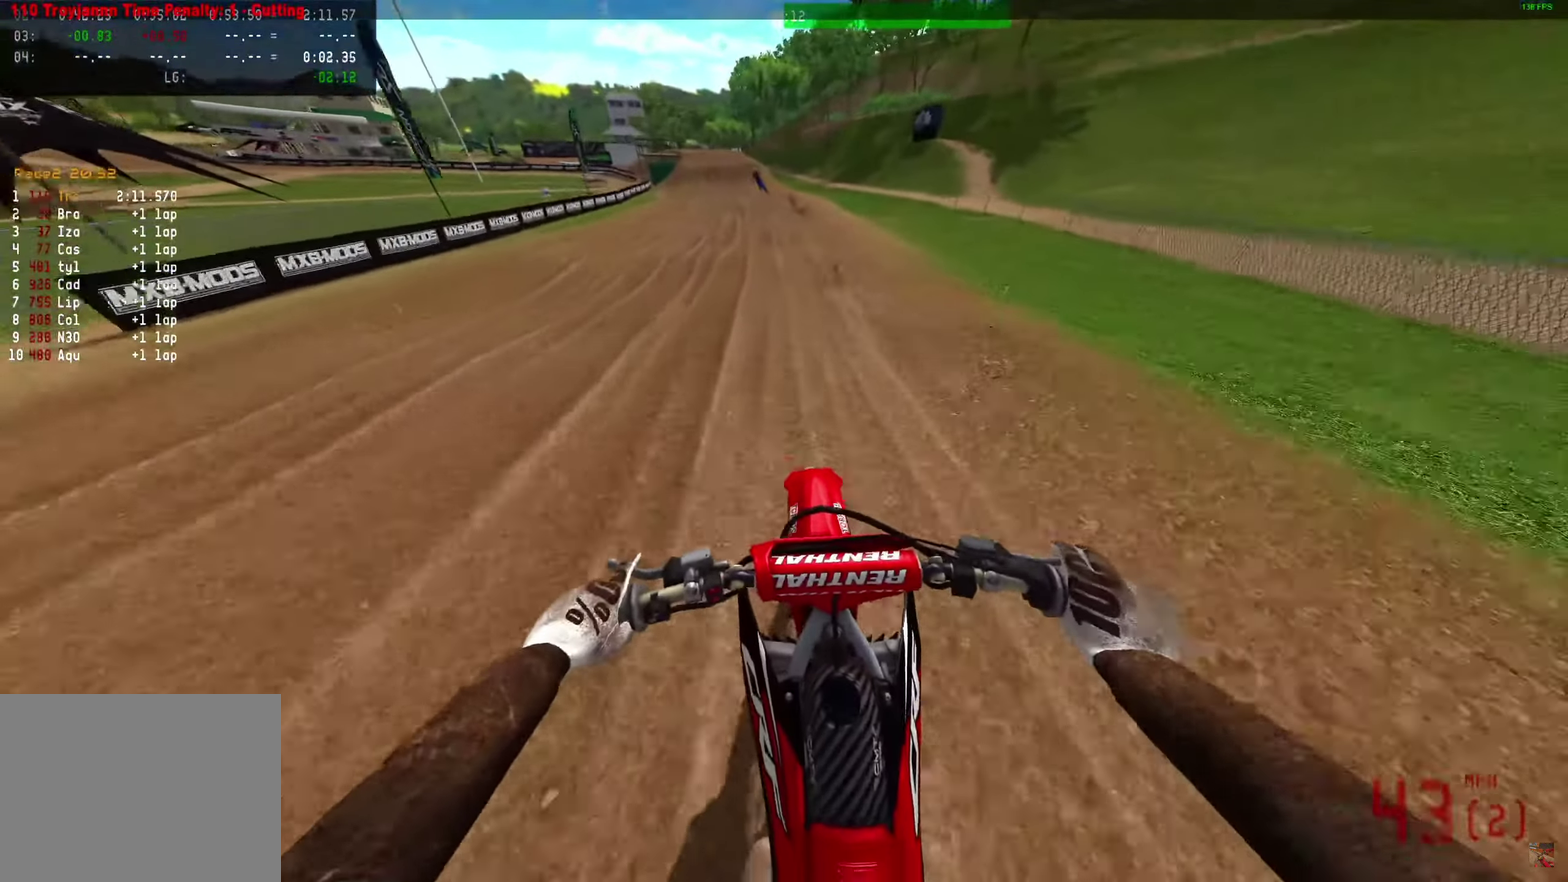
{"dt_ms": 400, "buttons": [], "left_stick": "center", "right_stick": "down-left", "events": [[83, "right_stick", "down-left"]]}
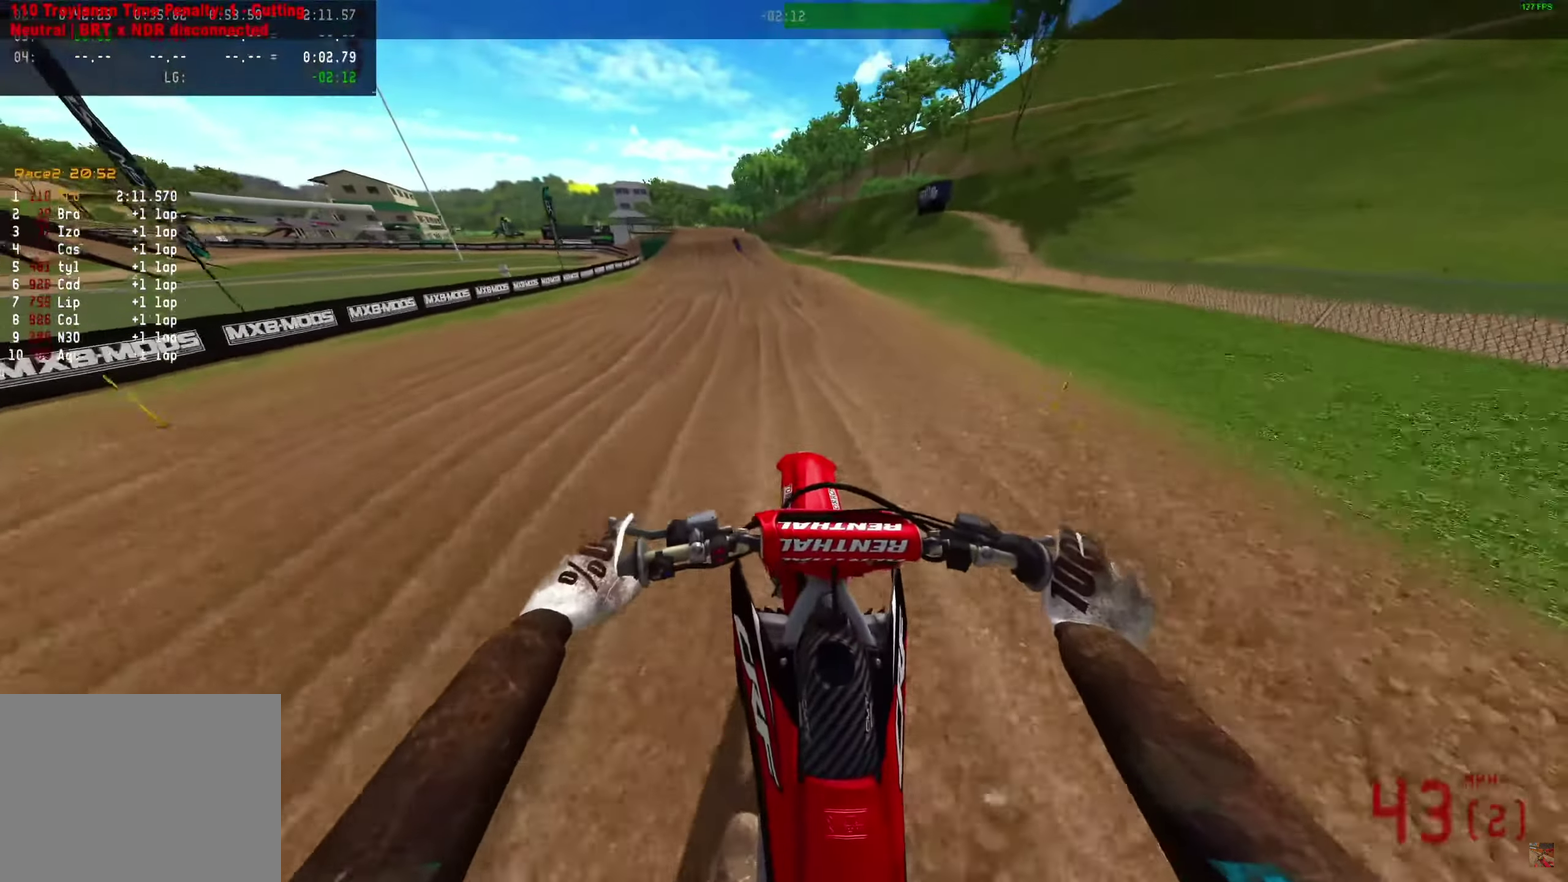
{"dt_ms": 600, "buttons": [], "left_stick": "center", "right_stick": "center", "events": [[100, "right_stick", "center"], [233, "right_stick", "down"], [517, "right_stick", "center"]]}
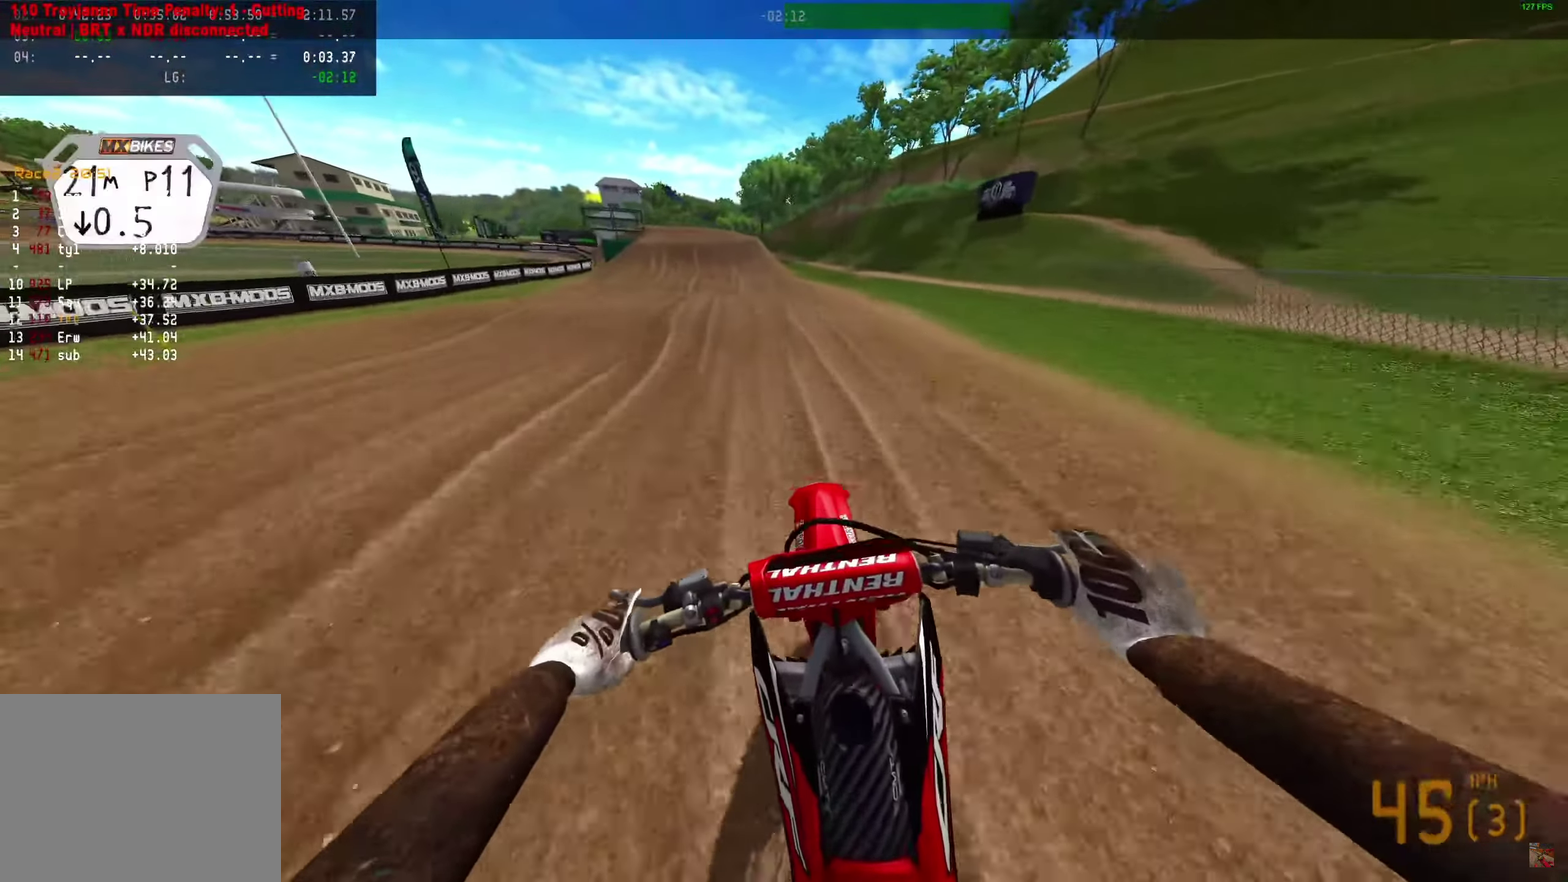
{"dt_ms": 400, "buttons": [], "left_stick": "center", "right_stick": "center", "events": []}
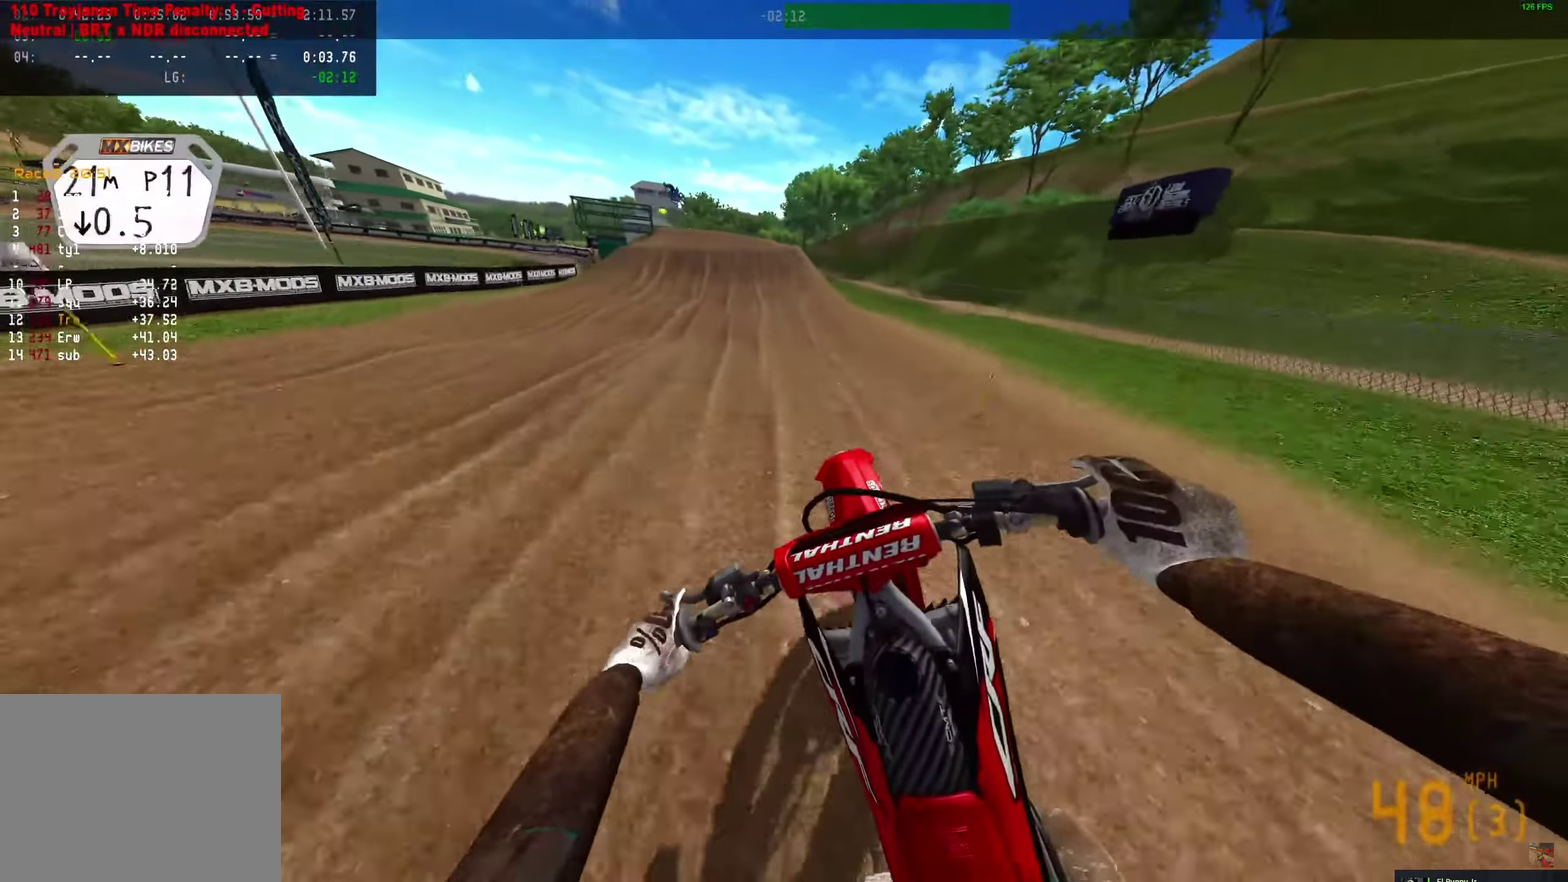
{"dt_ms": 500, "buttons": [], "left_stick": "center", "right_stick": "center", "events": []}
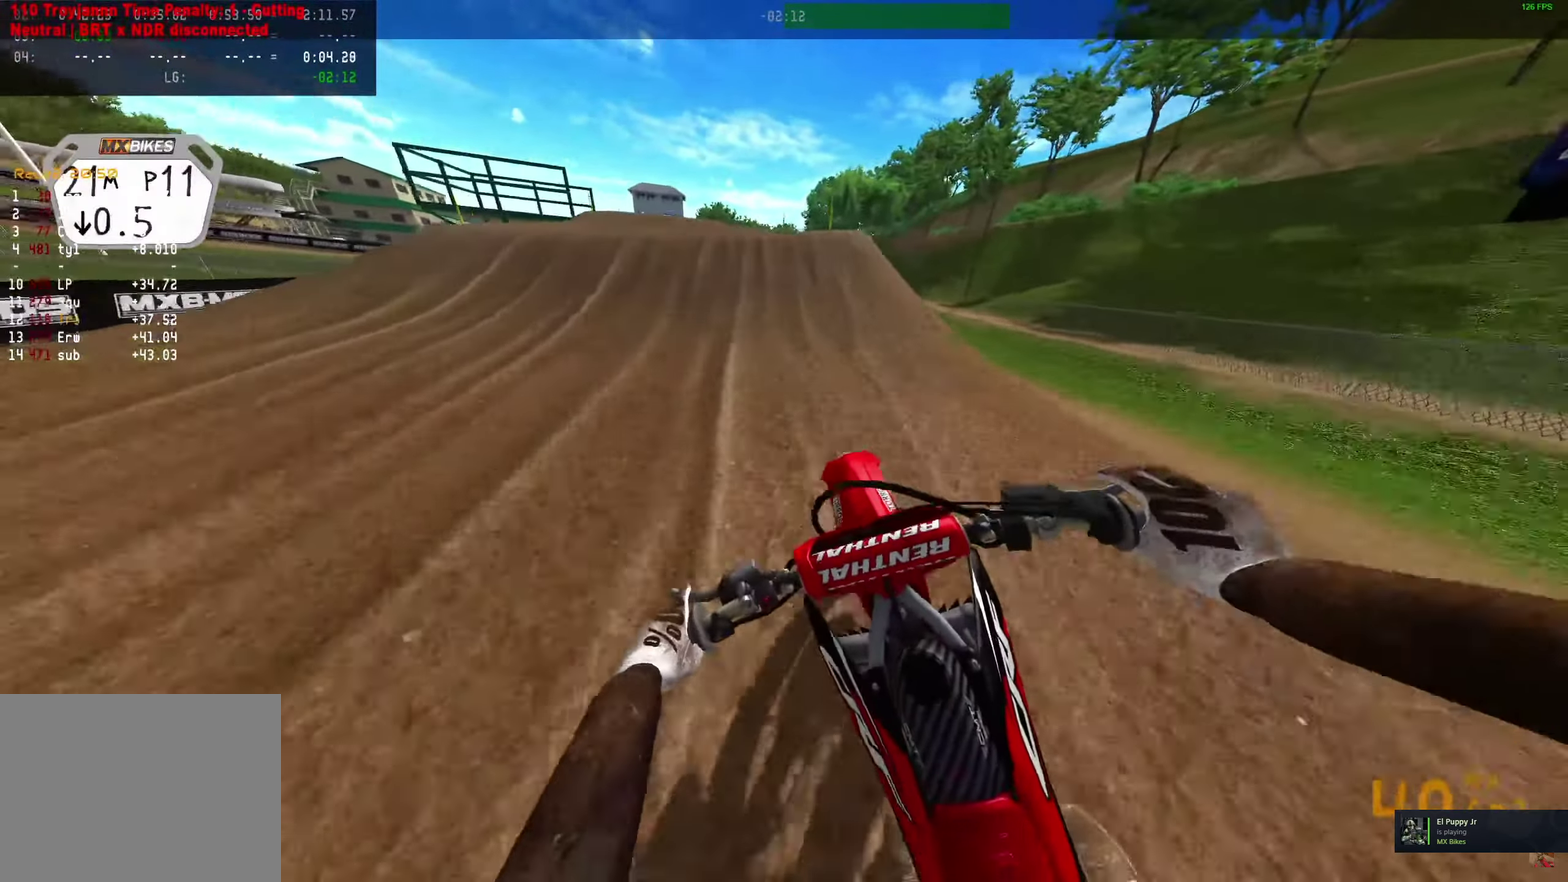
{"dt_ms": 500, "buttons": [], "left_stick": "center", "right_stick": "center", "events": []}
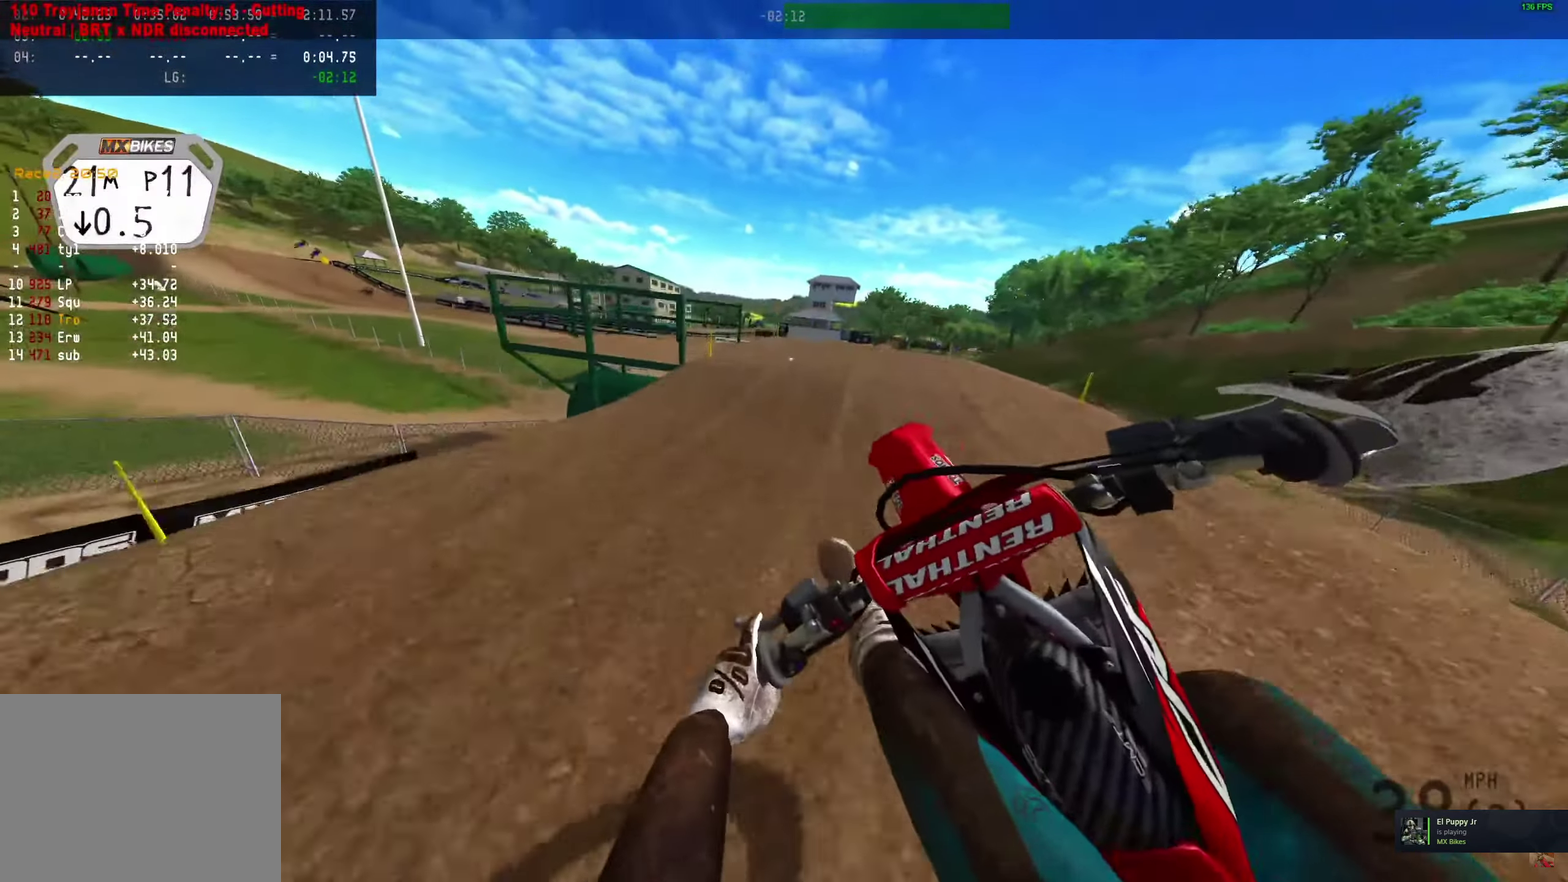
{"dt_ms": 500, "buttons": [], "left_stick": "center", "right_stick": "down-right", "events": [[417, "right_stick", "down-right"]]}
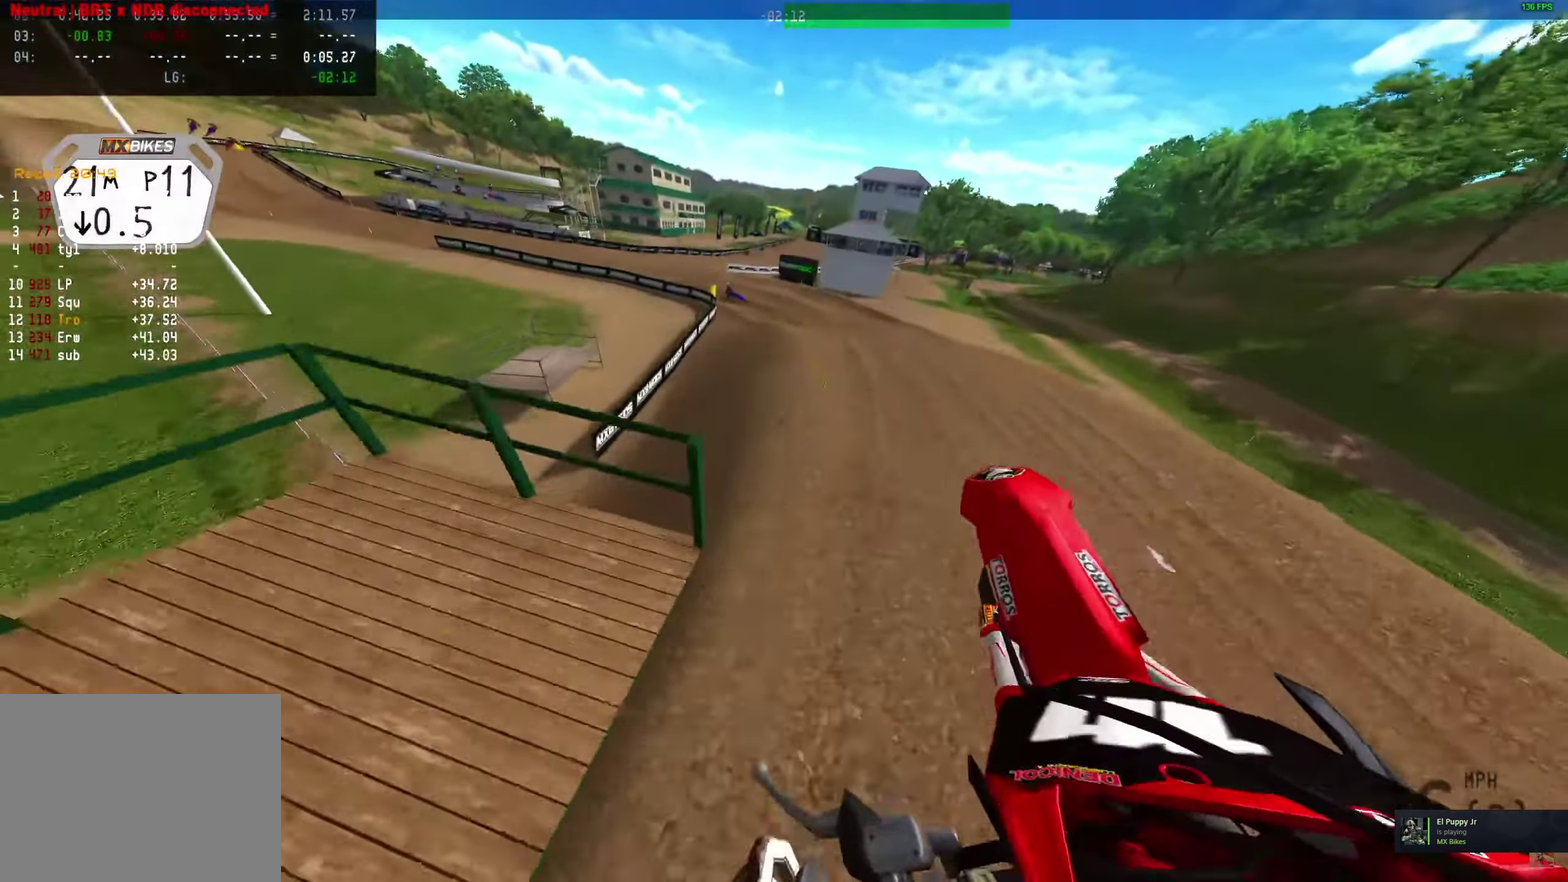
{"dt_ms": 500, "buttons": [], "left_stick": "center", "right_stick": "up", "events": [[117, "left_stick", "left"], [117, "right_stick", "center"], [300, "left_stick", "center"], [300, "right_stick", "up"]]}
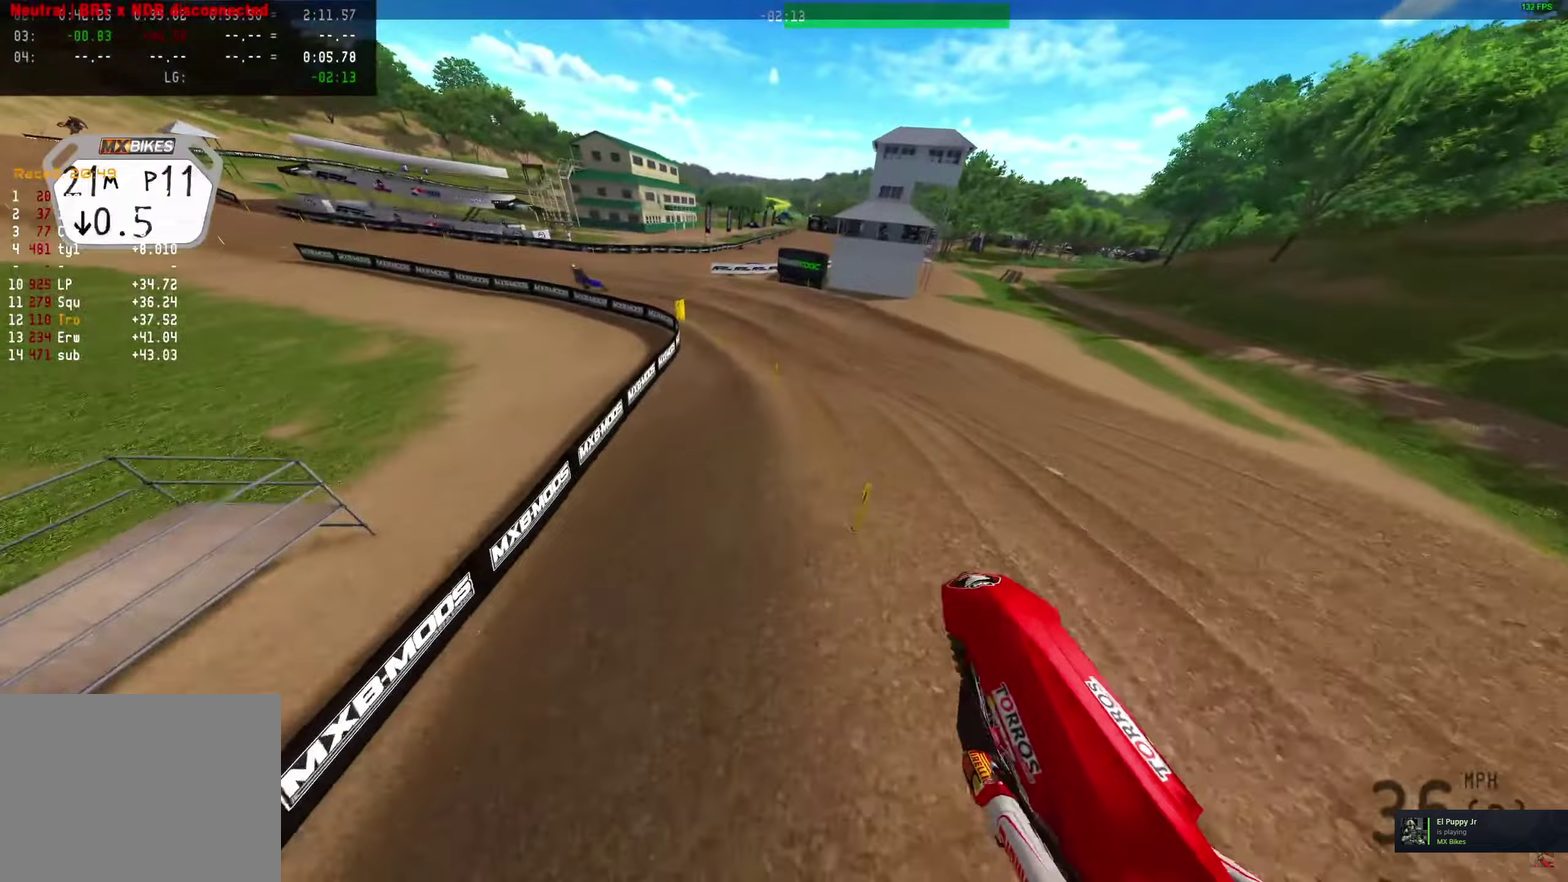
{"dt_ms": 500, "buttons": [], "left_stick": "center", "right_stick": "up", "events": []}
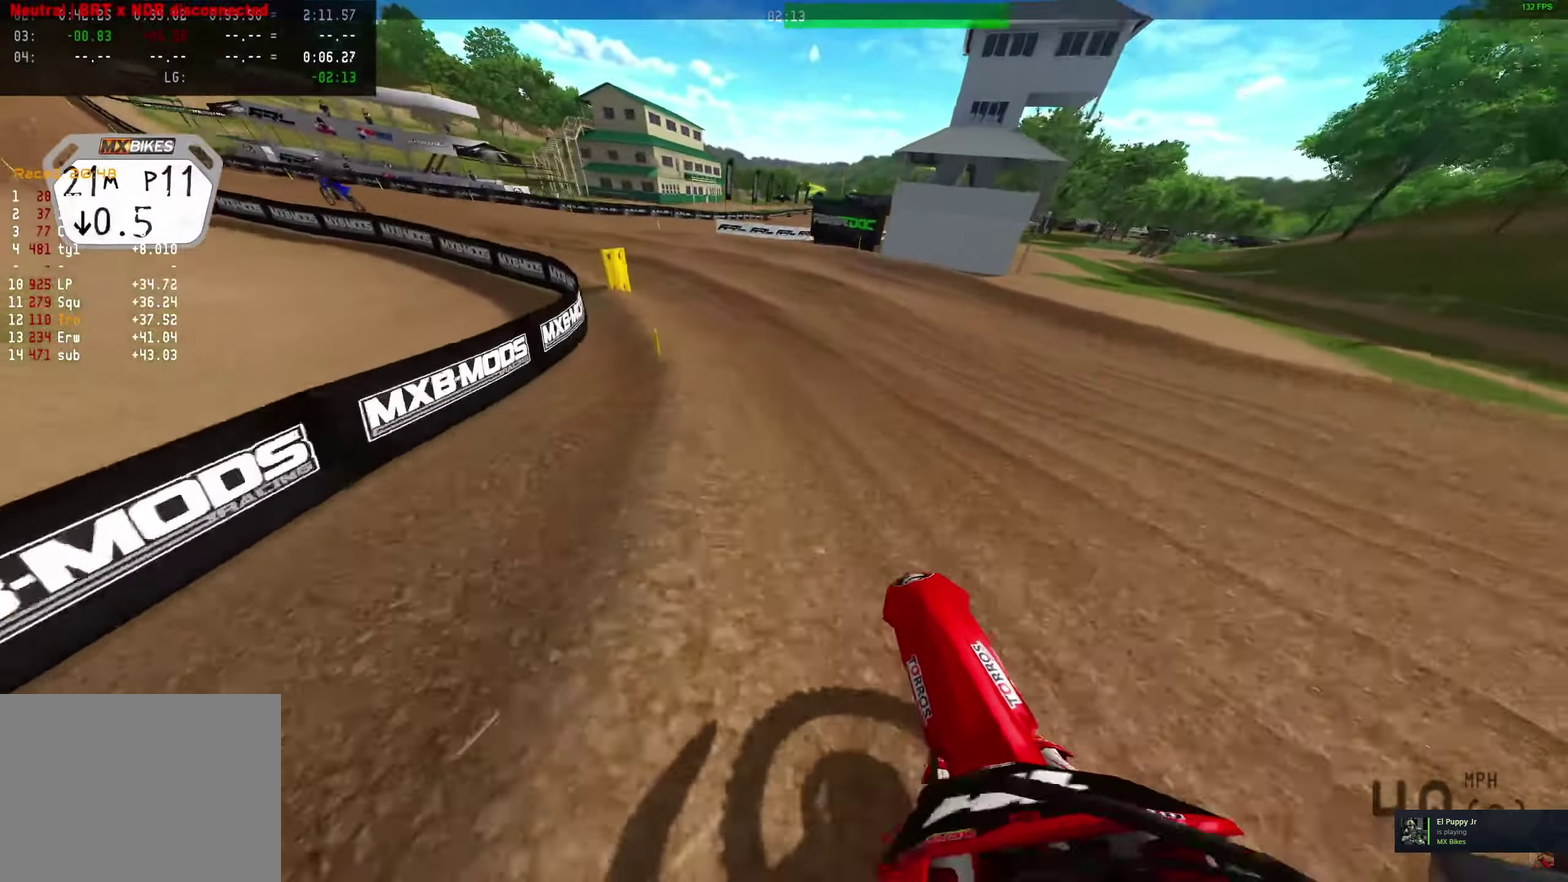
{"dt_ms": 500, "buttons": [], "left_stick": "center", "right_stick": "up", "events": []}
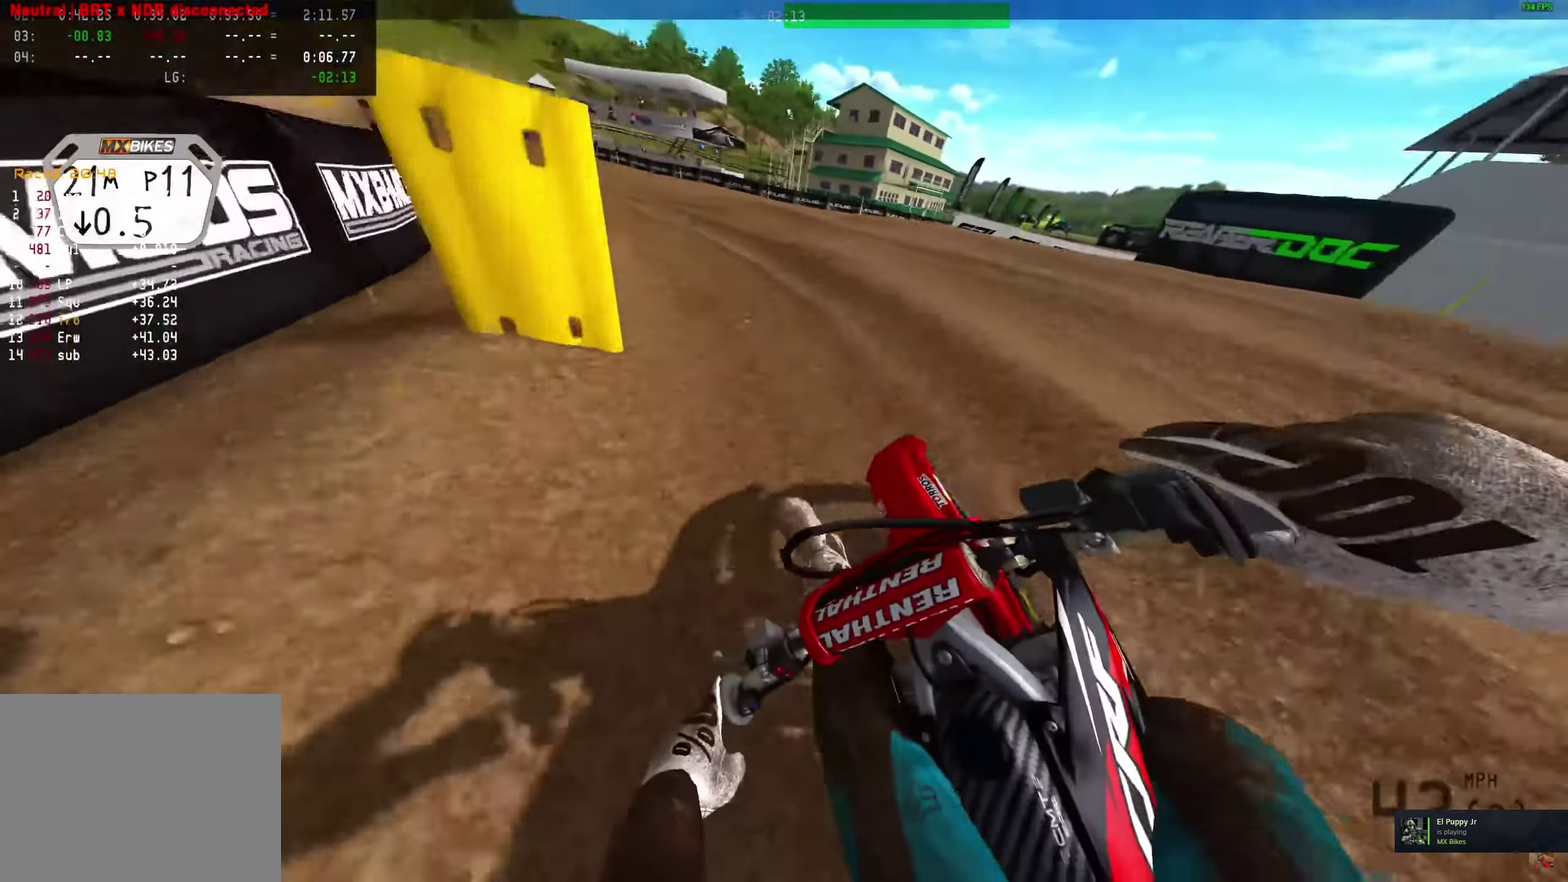
{"dt_ms": 400, "buttons": [], "left_stick": "center", "right_stick": "up", "events": []}
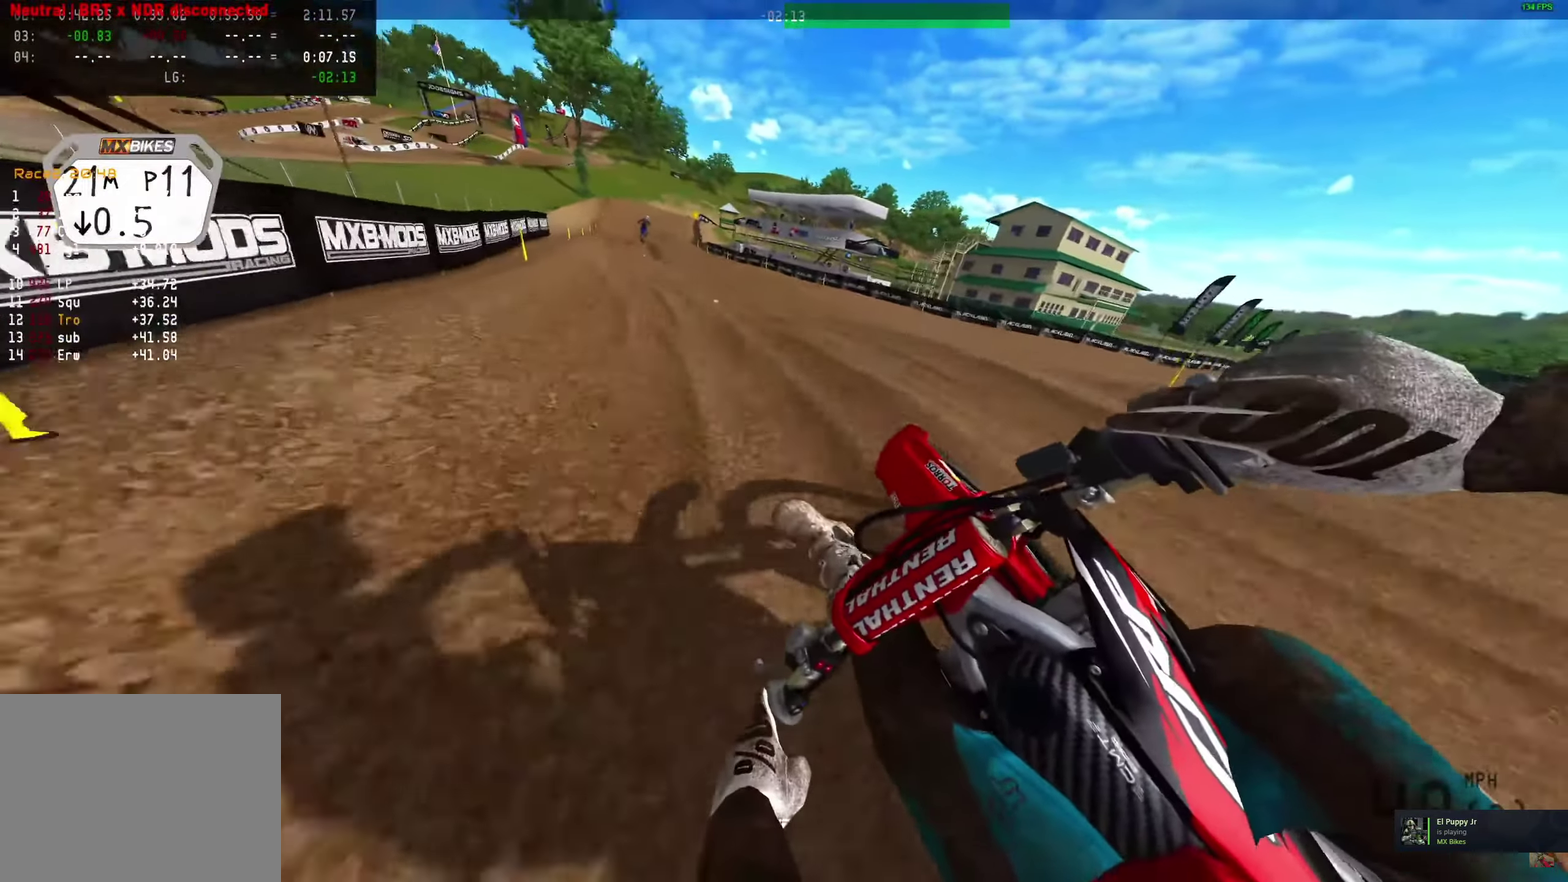
{"dt_ms": 600, "buttons": [], "left_stick": "center", "right_stick": "up", "events": []}
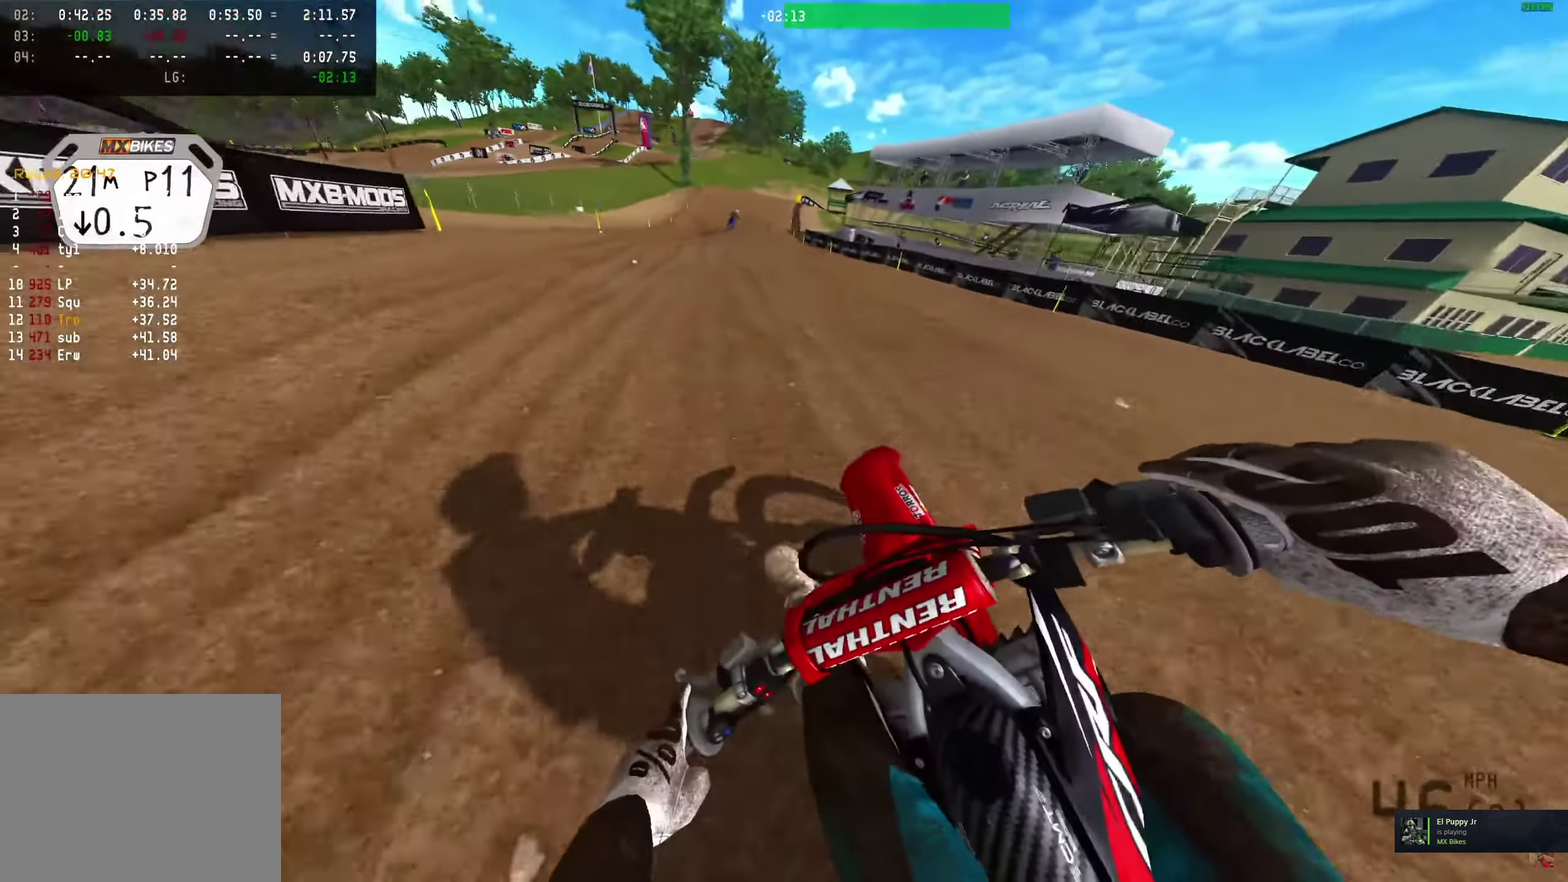
{"dt_ms": 400, "buttons": [], "left_stick": "center", "right_stick": "up-left", "events": [[200, "right_stick", "up-left"]]}
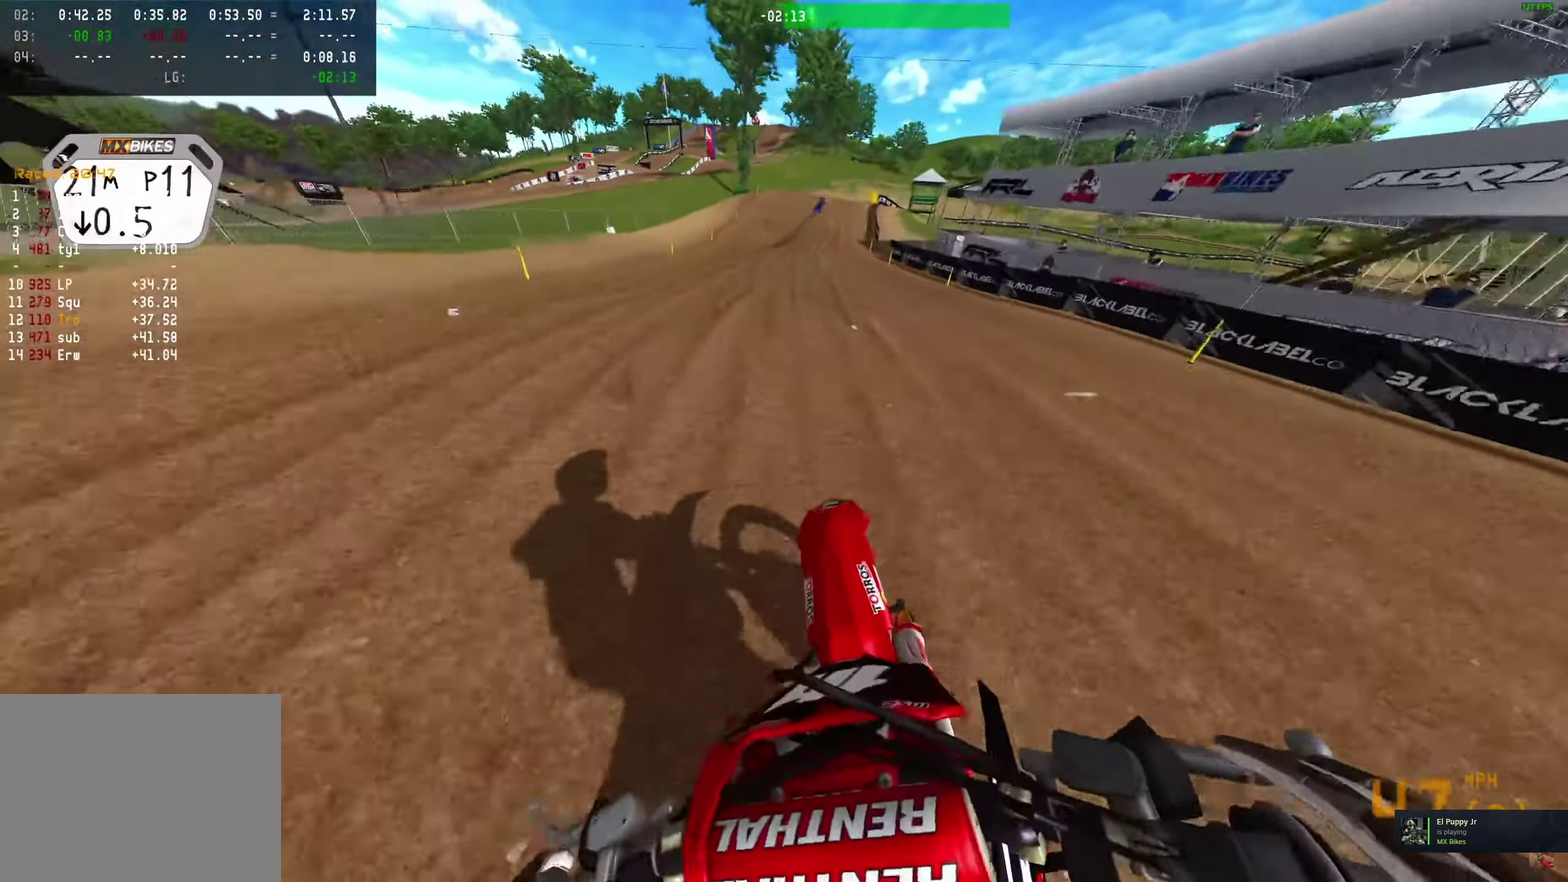
{"dt_ms": 600, "buttons": [], "left_stick": "center", "right_stick": "up-left", "events": []}
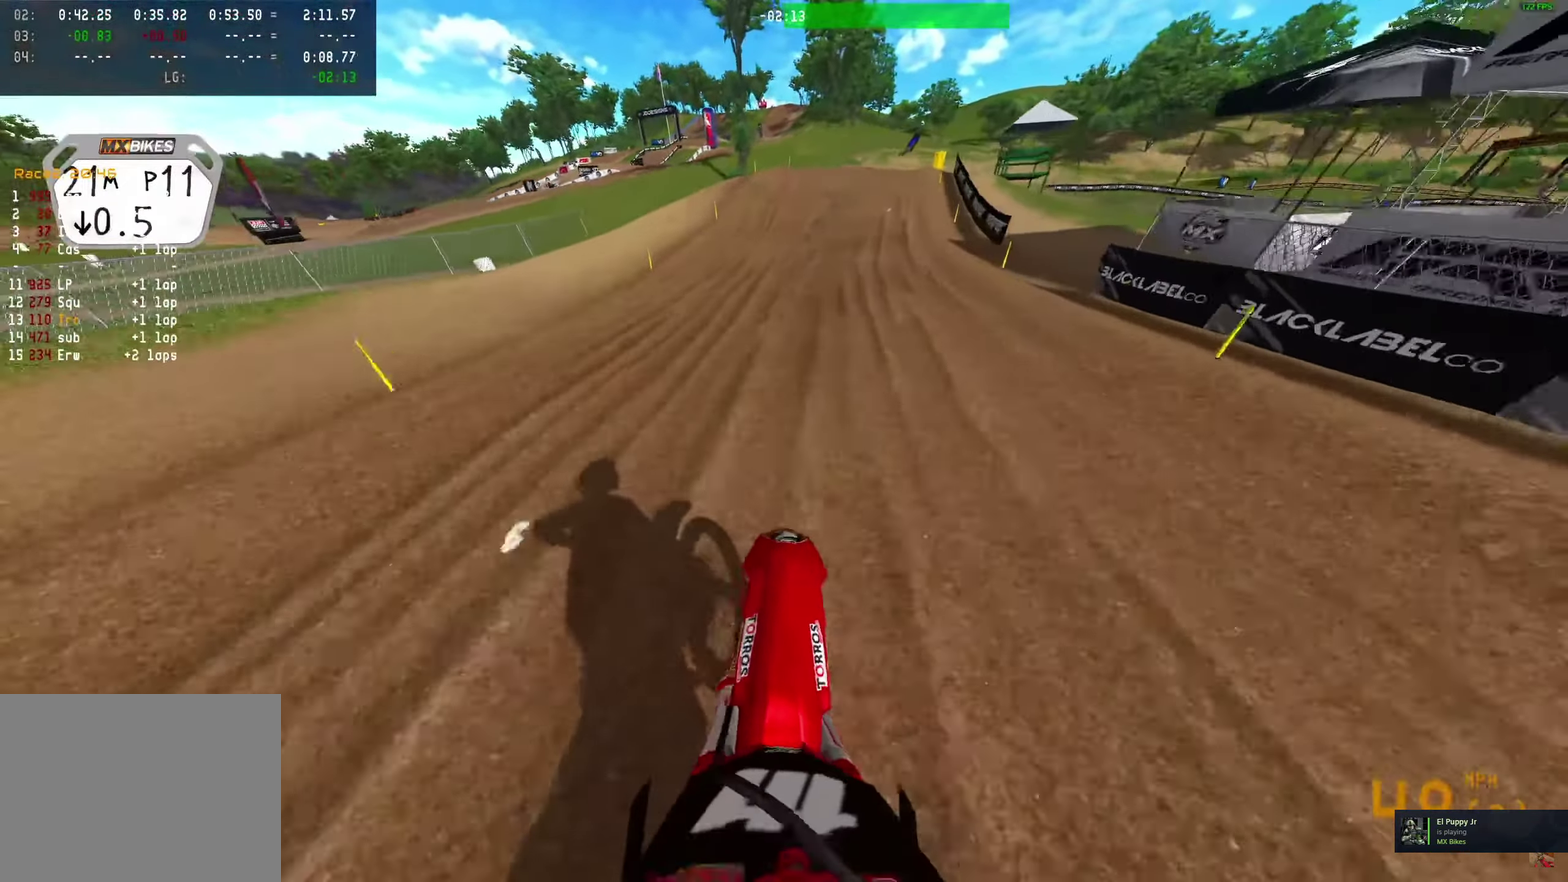
{"dt_ms": 300, "buttons": [], "left_stick": "center", "right_stick": "up-left", "events": []}
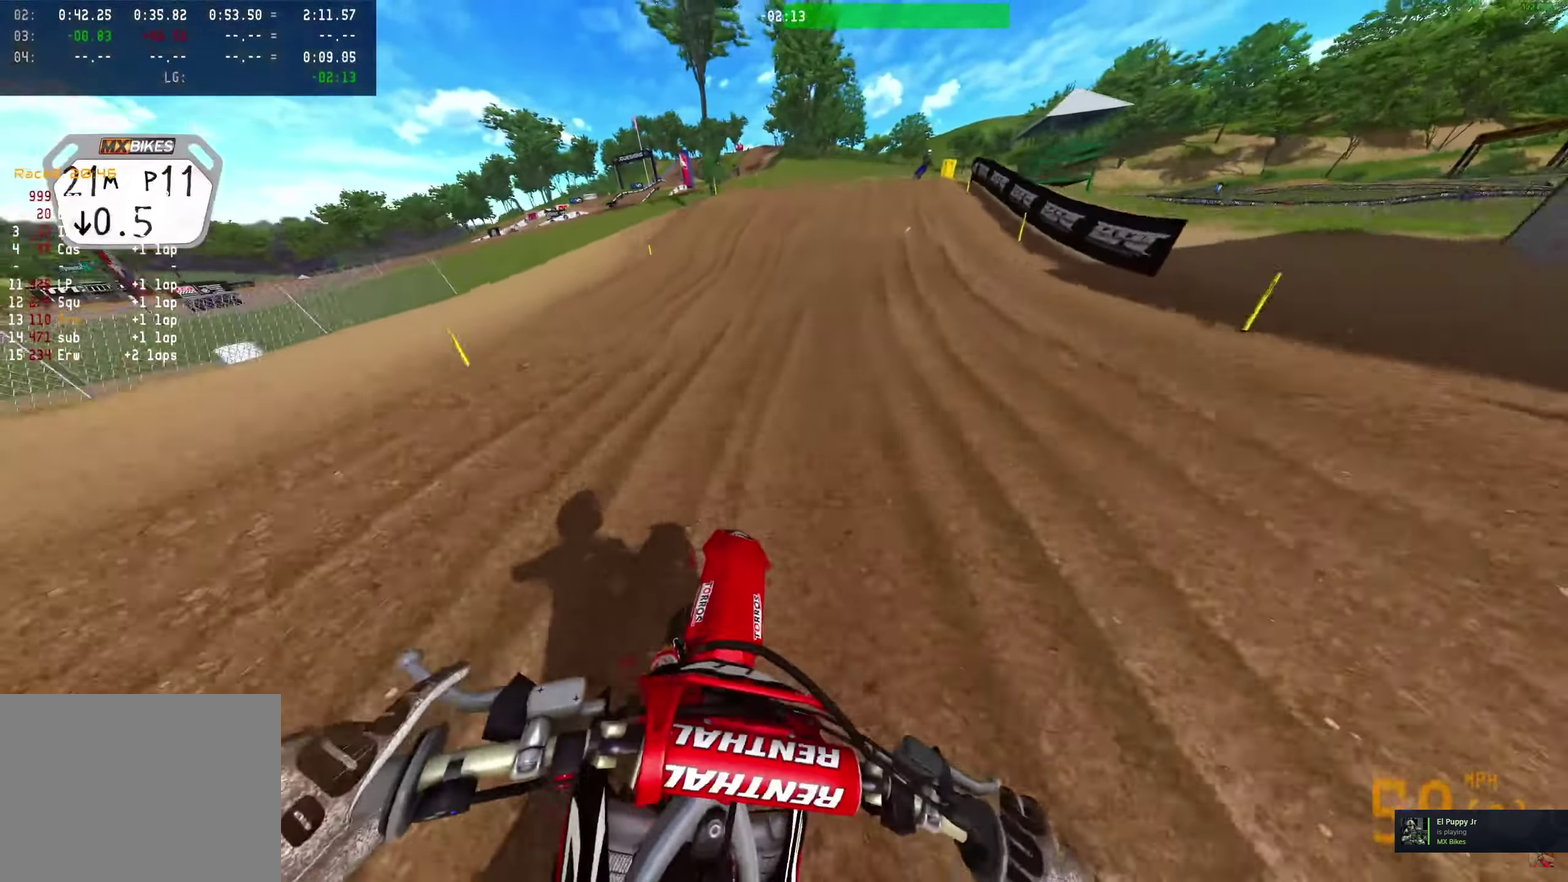
{"dt_ms": 900, "buttons": [], "left_stick": "center", "right_stick": "up-right"}
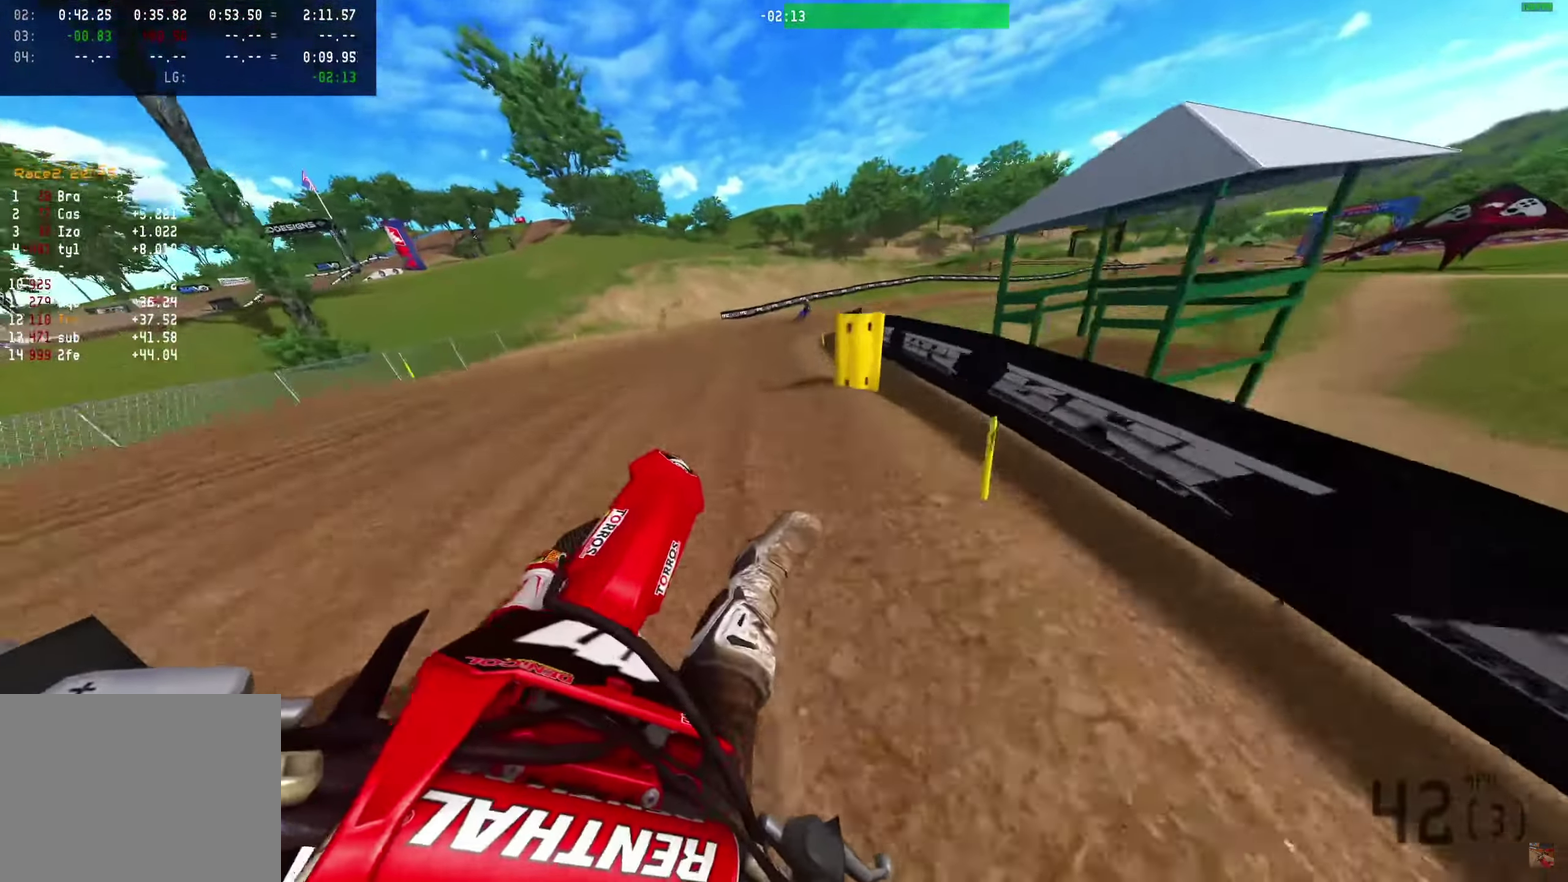
{"dt_ms": 300, "buttons": [], "left_stick": "down-right", "right_stick": "up-left"}
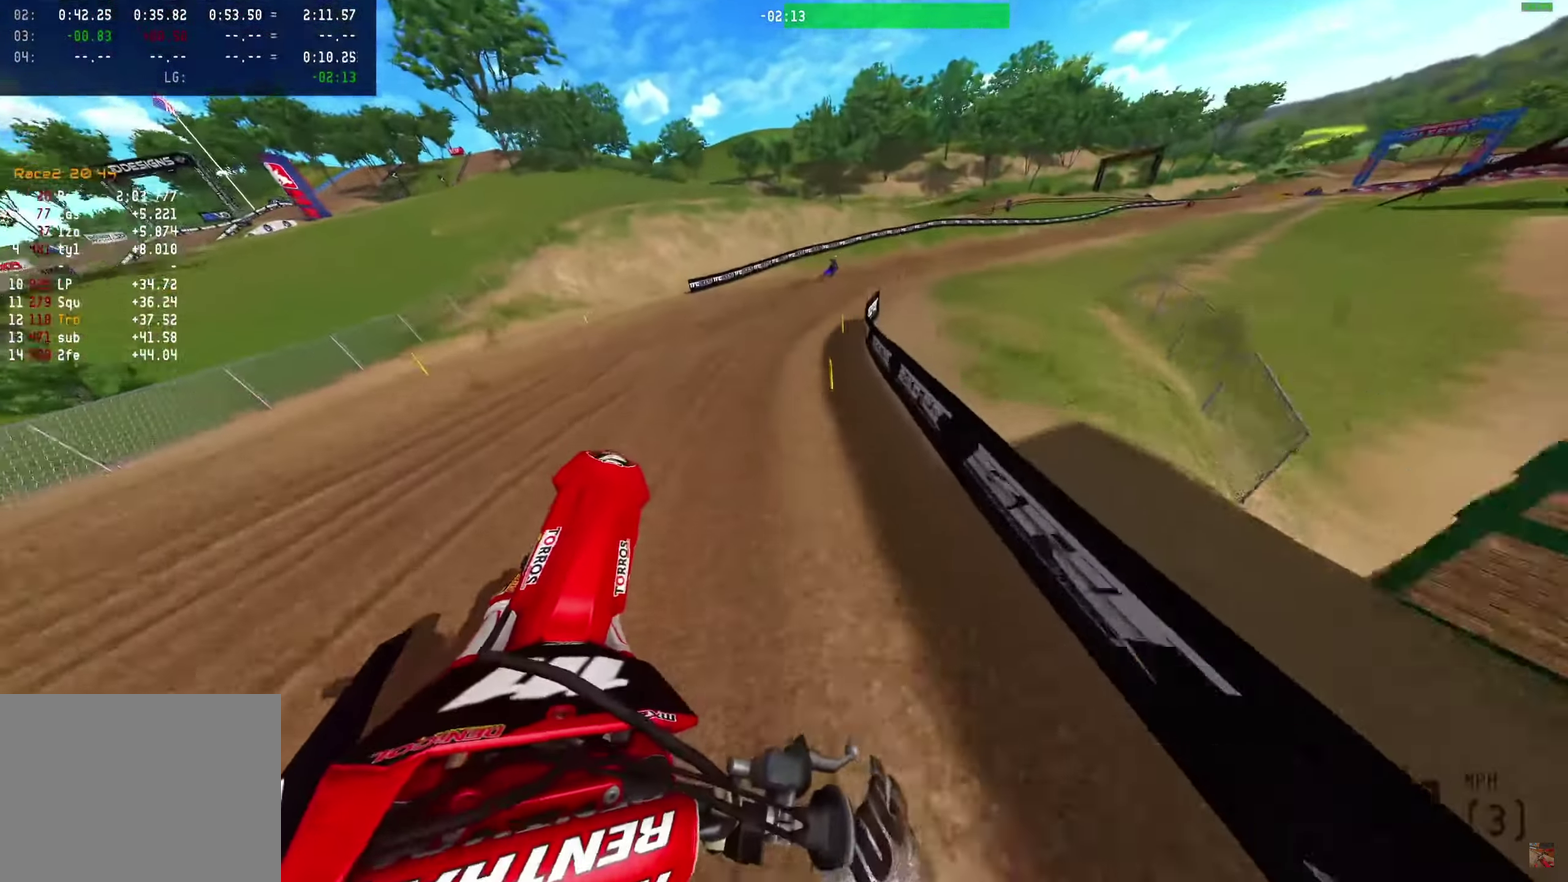
{"dt_ms": 700, "buttons": [], "left_stick": "right", "right_stick": "up", "events": [[383, "left_stick", "center"], [467, "right_stick", "up"], [667, "left_stick", "right"]]}
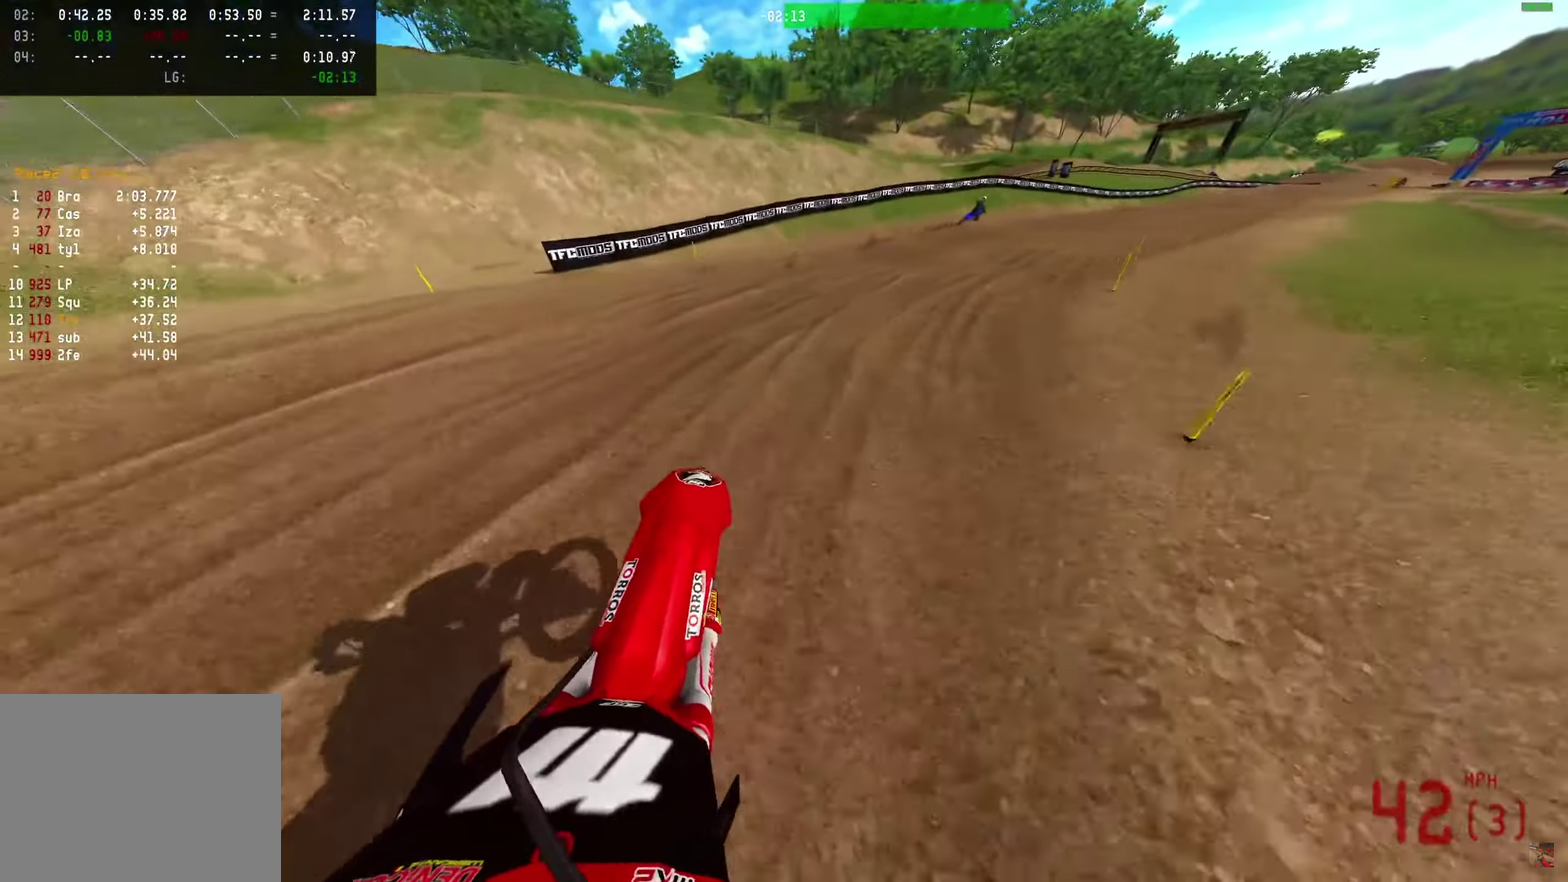
{"dt_ms": 300, "buttons": [], "left_stick": "right", "right_stick": "up-left", "events": [[33, "right_stick", "up-left"]]}
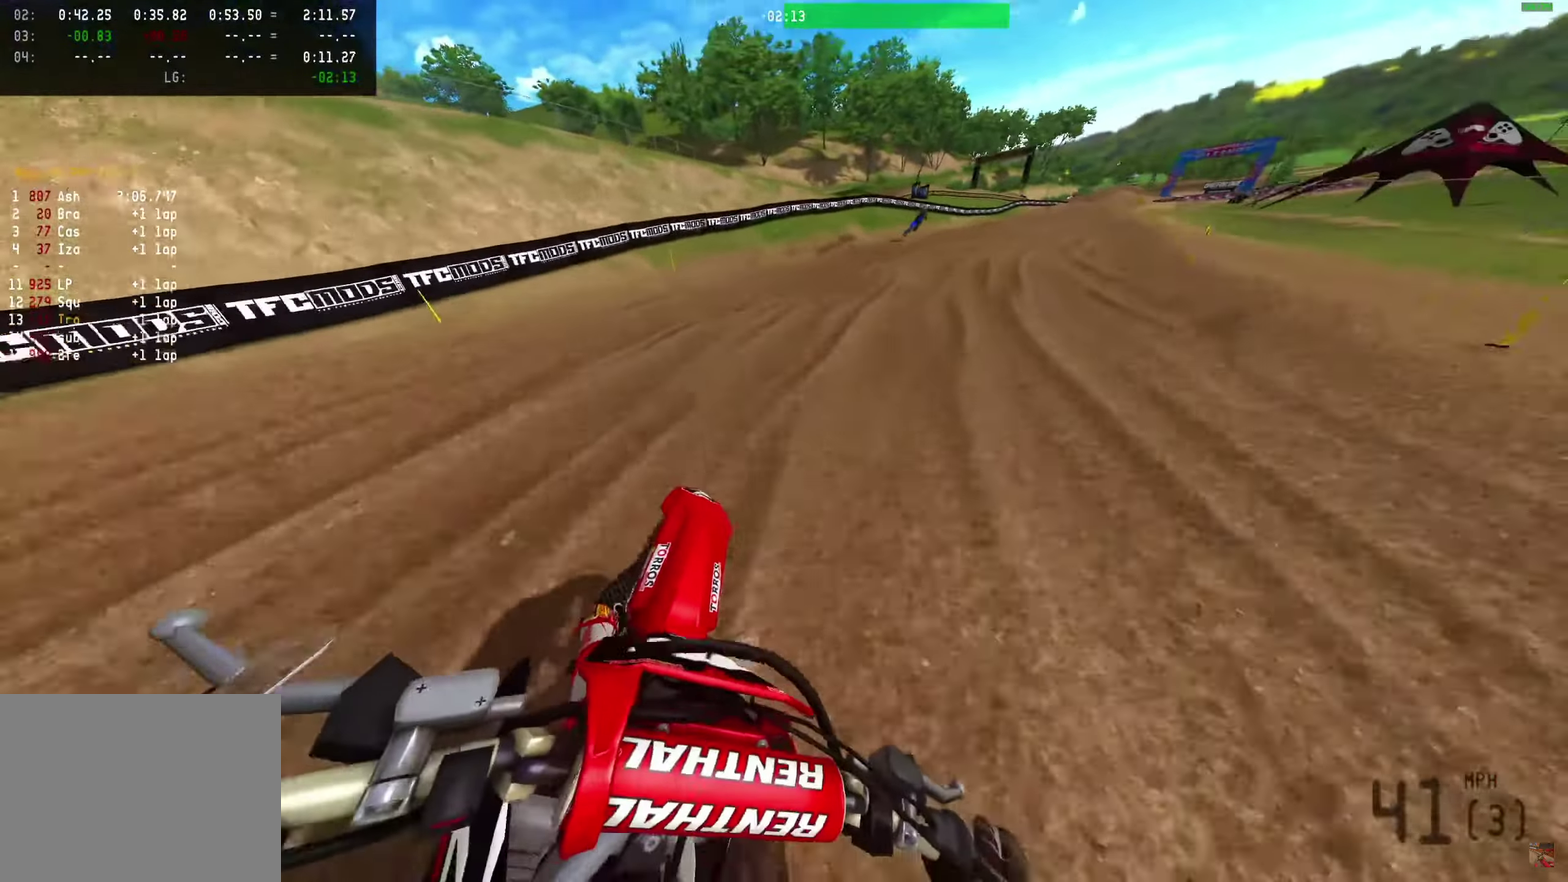
{"dt_ms": 600, "buttons": [], "left_stick": "right", "right_stick": "left", "events": [[300, "right_stick", "center"], [383, "right_stick", "left"]]}
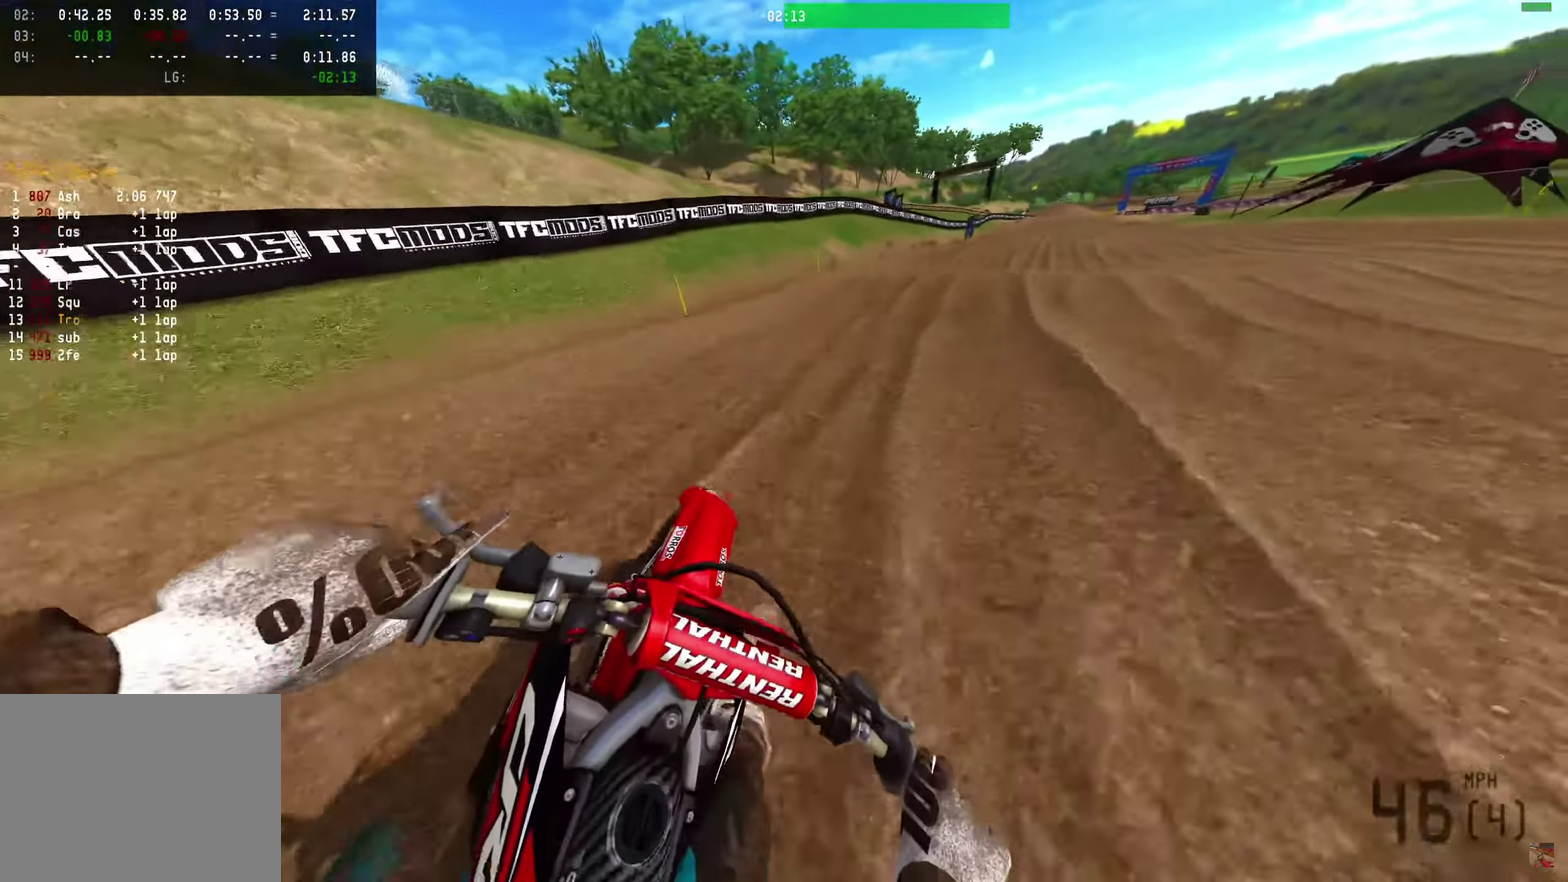
{"dt_ms": 400, "buttons": [], "left_stick": "right", "right_stick": "left", "events": []}
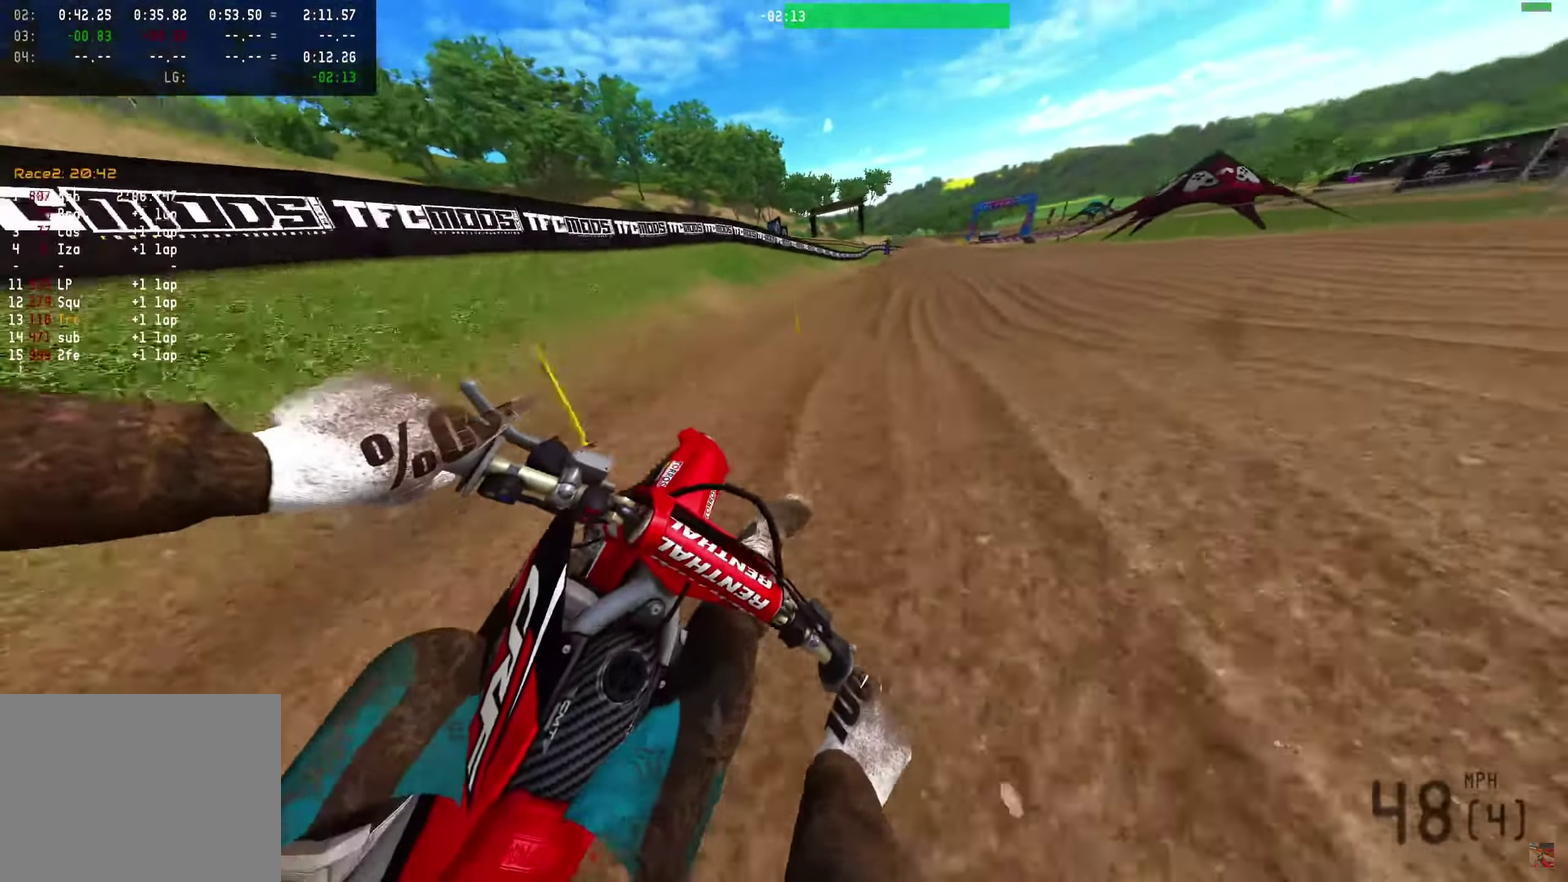
{"dt_ms": 600, "buttons": [], "left_stick": "right", "right_stick": "up", "events": [[300, "left_stick", "center"], [500, "right_stick", "up"], [583, "left_stick", "right"]]}
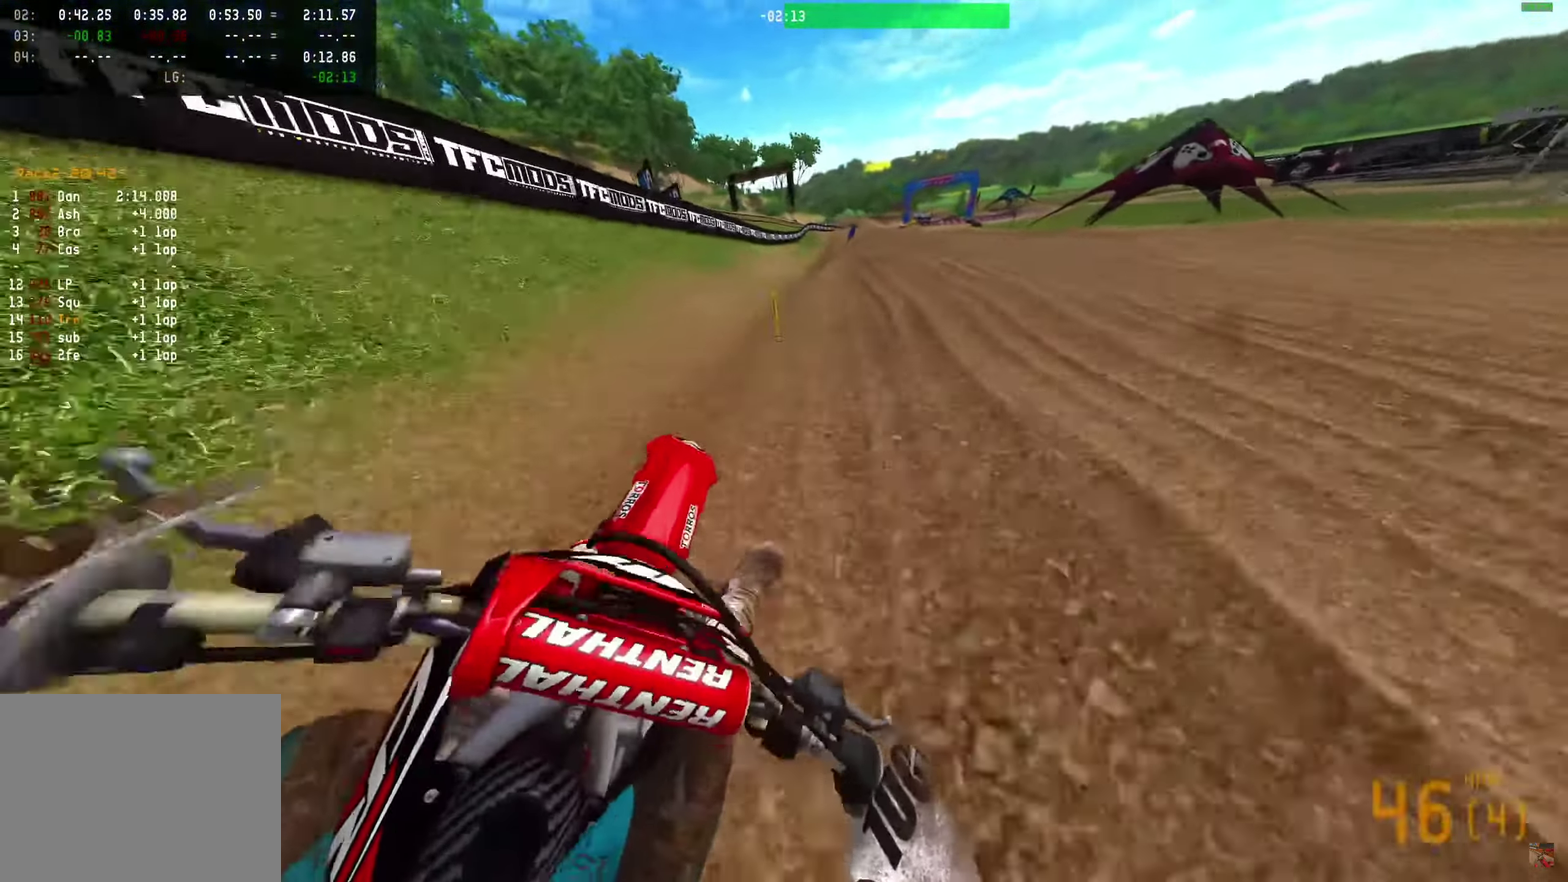
{"dt_ms": 400, "buttons": [], "left_stick": "right", "right_stick": "up", "events": []}
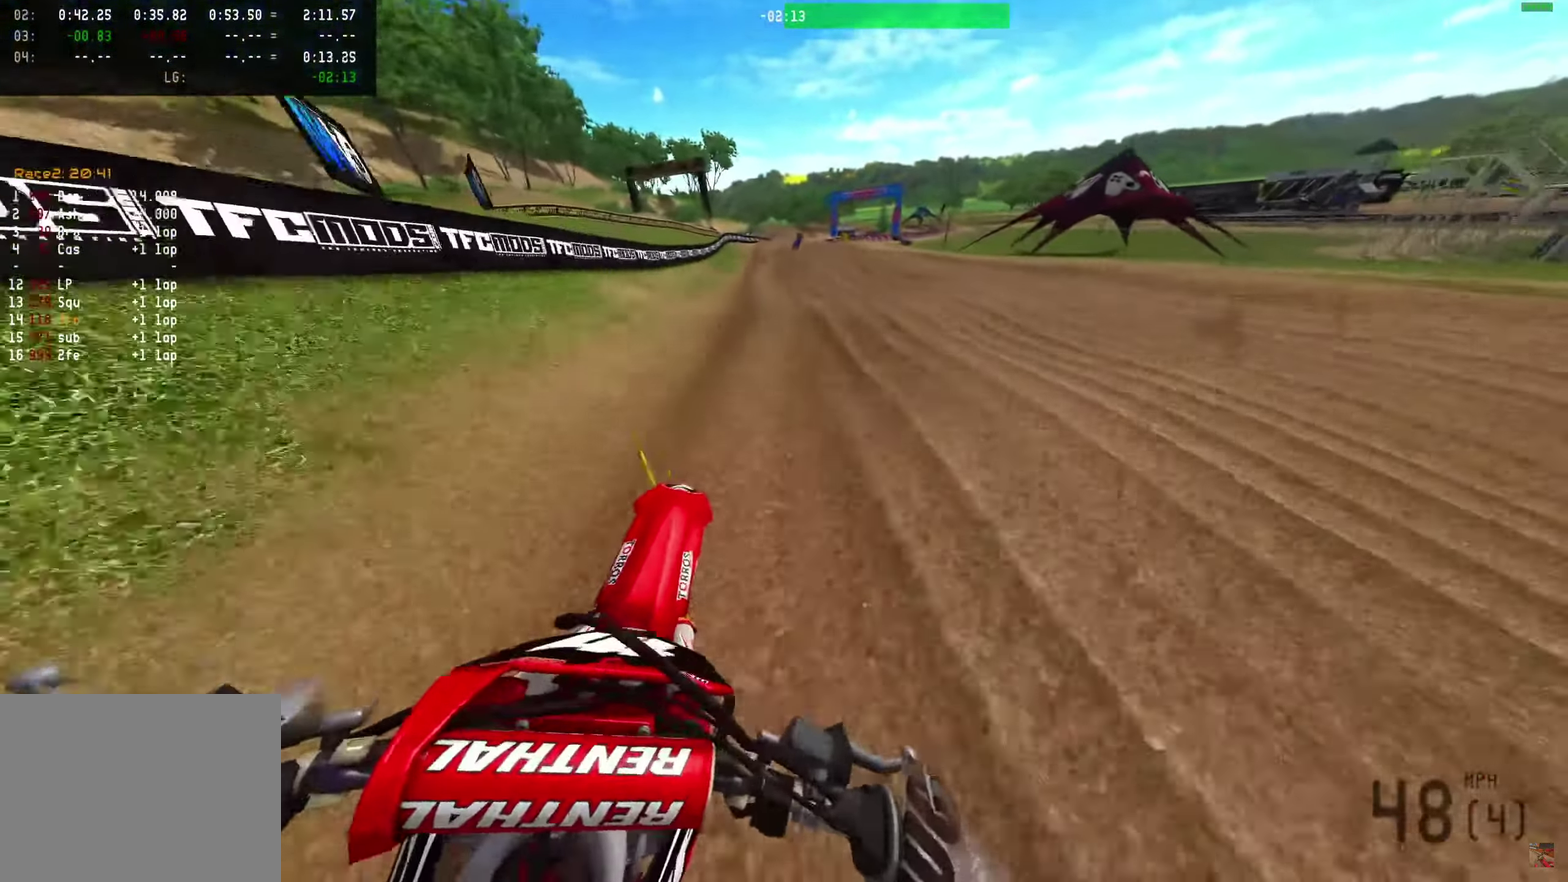
{"dt_ms": 500, "buttons": [], "left_stick": "center", "right_stick": "right", "events": [[50, "left_stick", "center"], [50, "right_stick", "up-right"], [483, "right_stick", "right"]]}
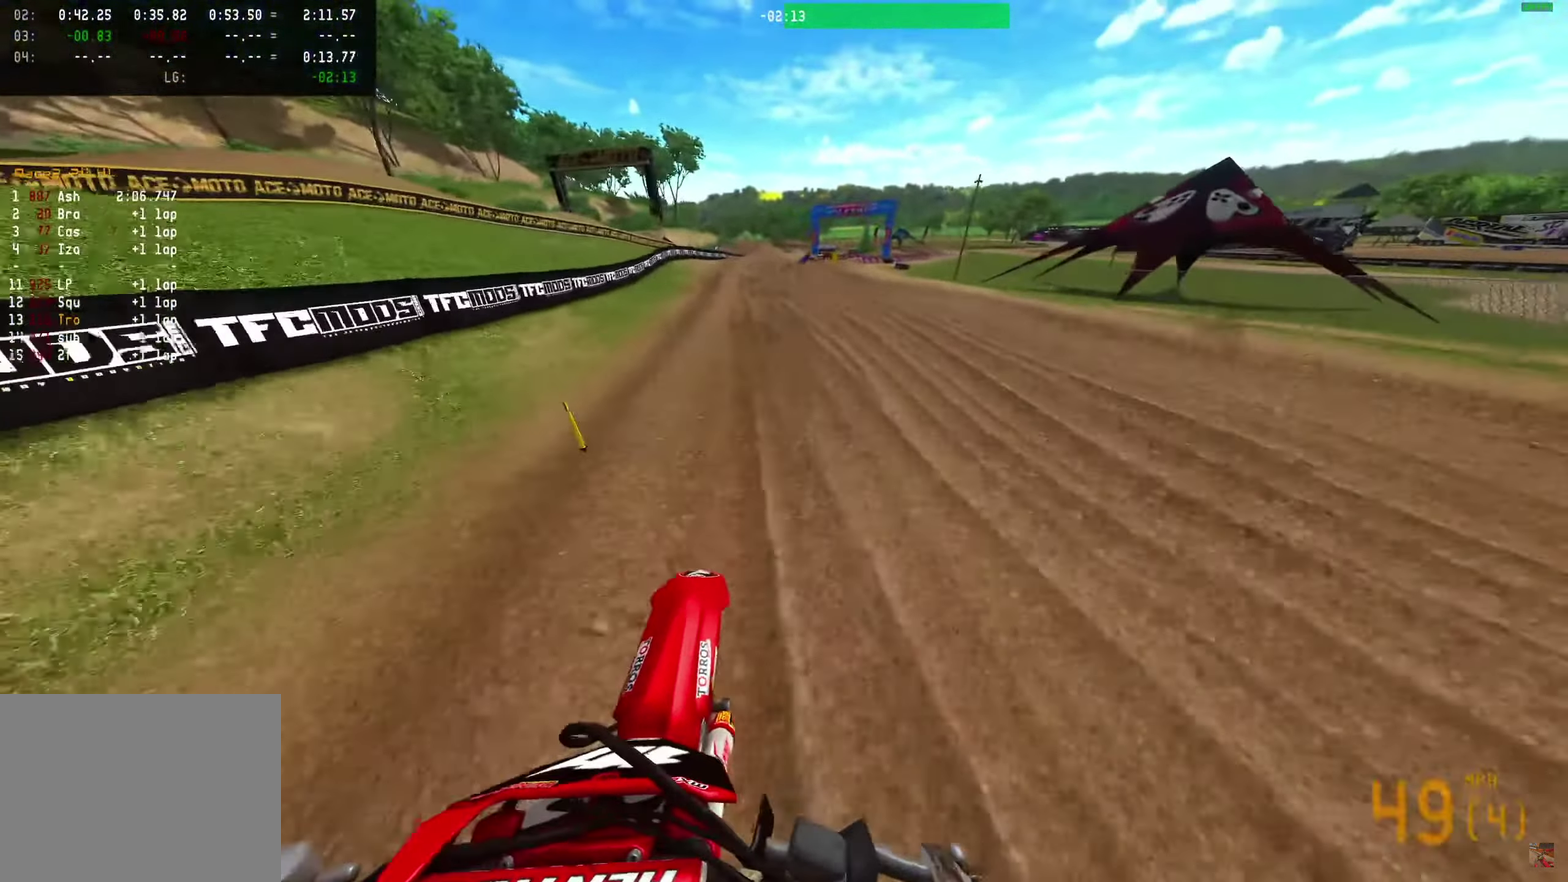
{"dt_ms": 500, "buttons": [], "left_stick": "center", "right_stick": "up-right", "events": [[200, "right_stick", "up-right"]]}
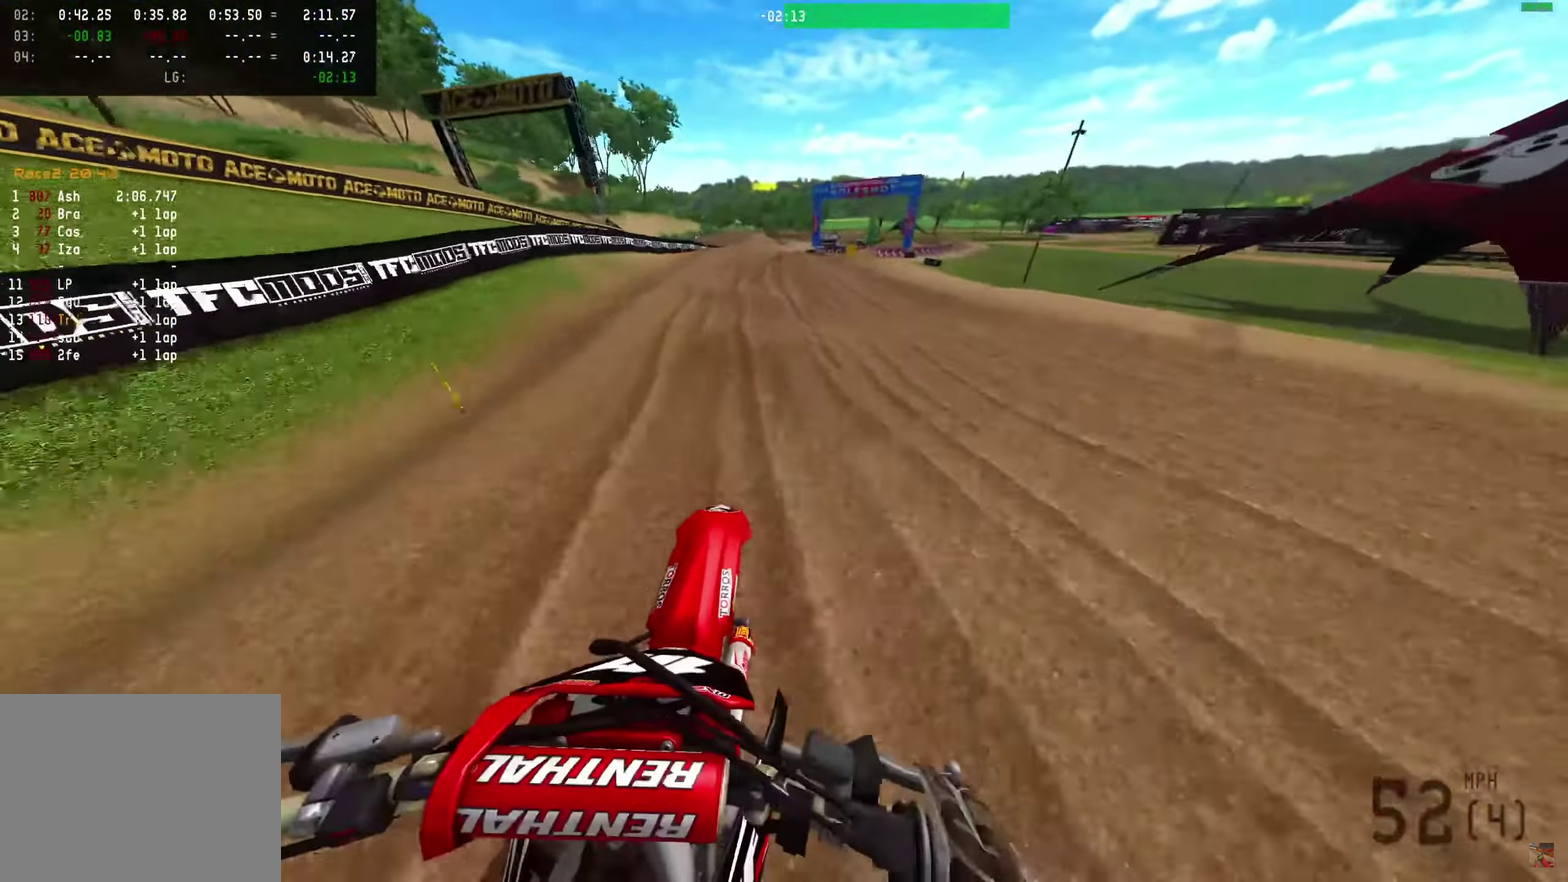
{"dt_ms": 400, "buttons": [], "left_stick": "right", "right_stick": "center", "events": [[150, "left_stick", "right"], [283, "right_stick", "center"]]}
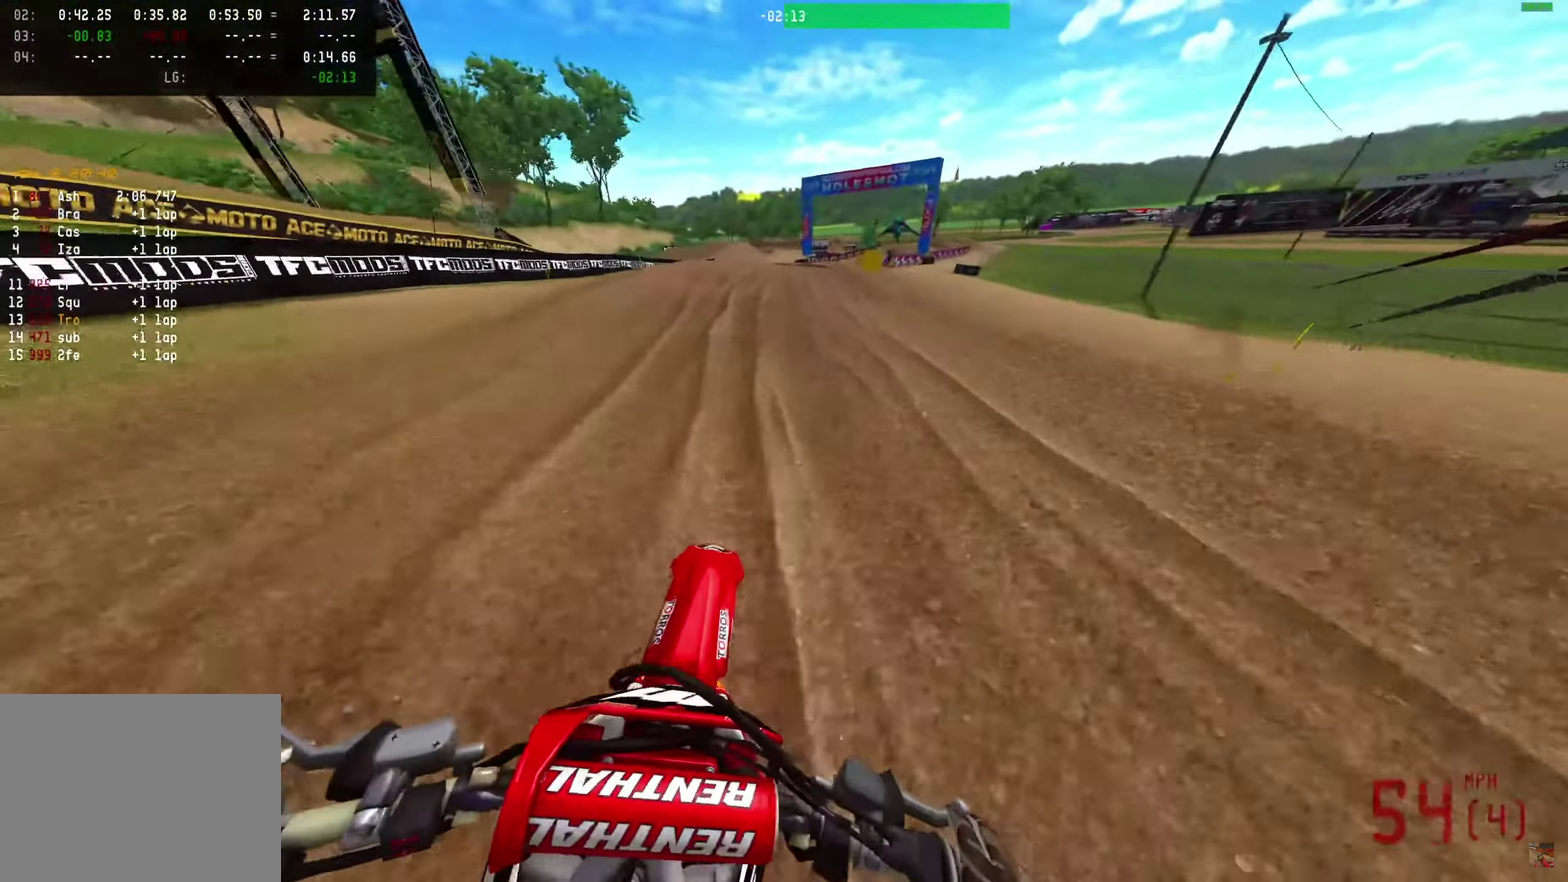
{"dt_ms": 600, "buttons": [], "left_stick": "right", "right_stick": "left", "events": [[517, "right_stick", "left"]]}
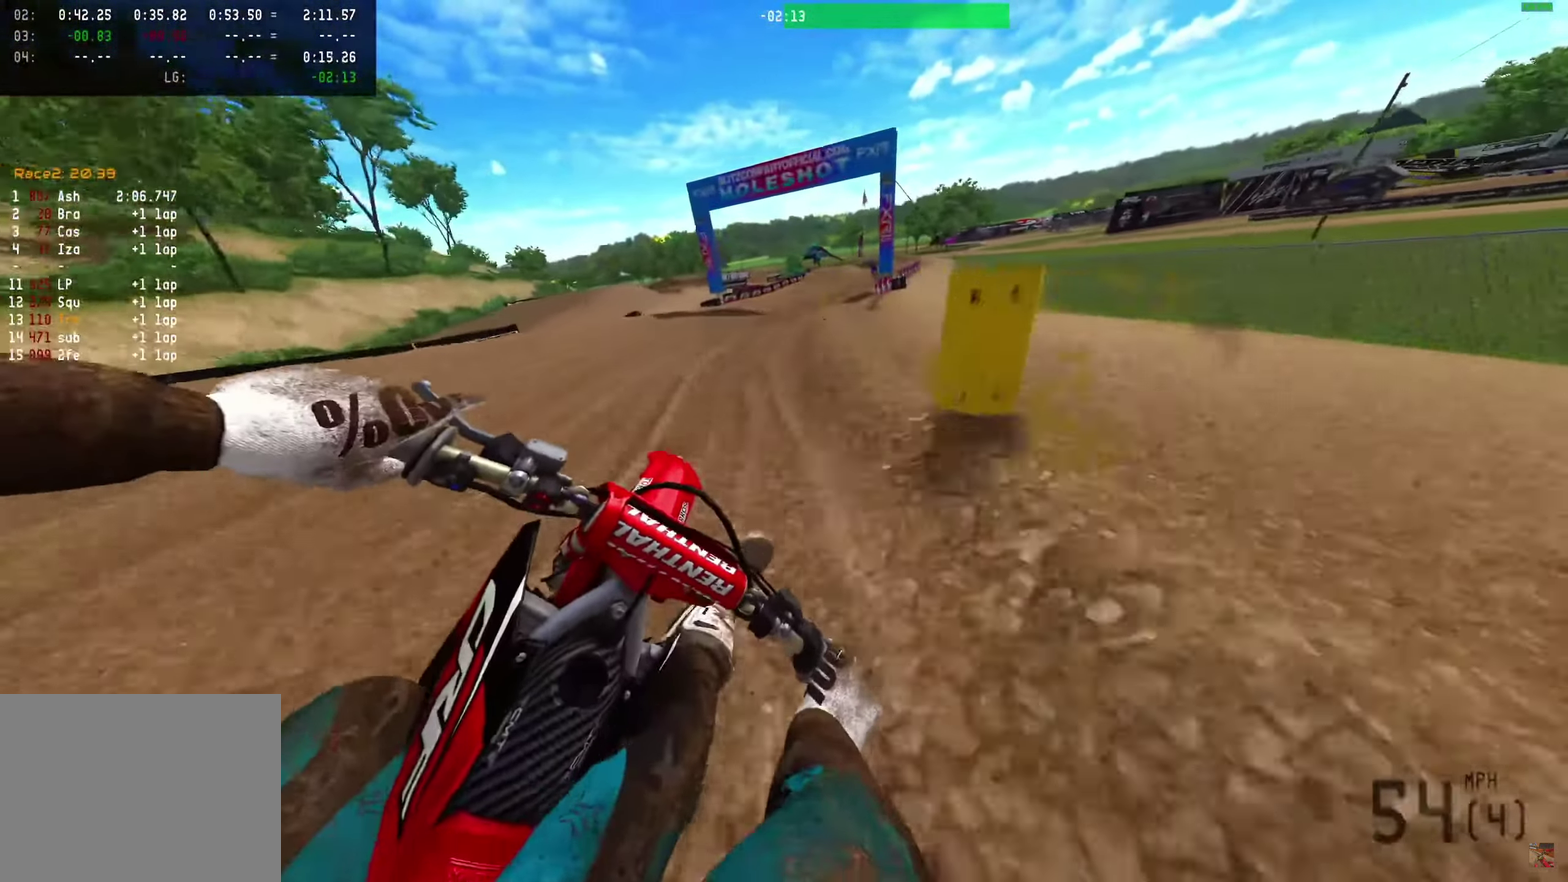
{"dt_ms": 400, "buttons": [], "left_stick": "right", "right_stick": "left", "events": []}